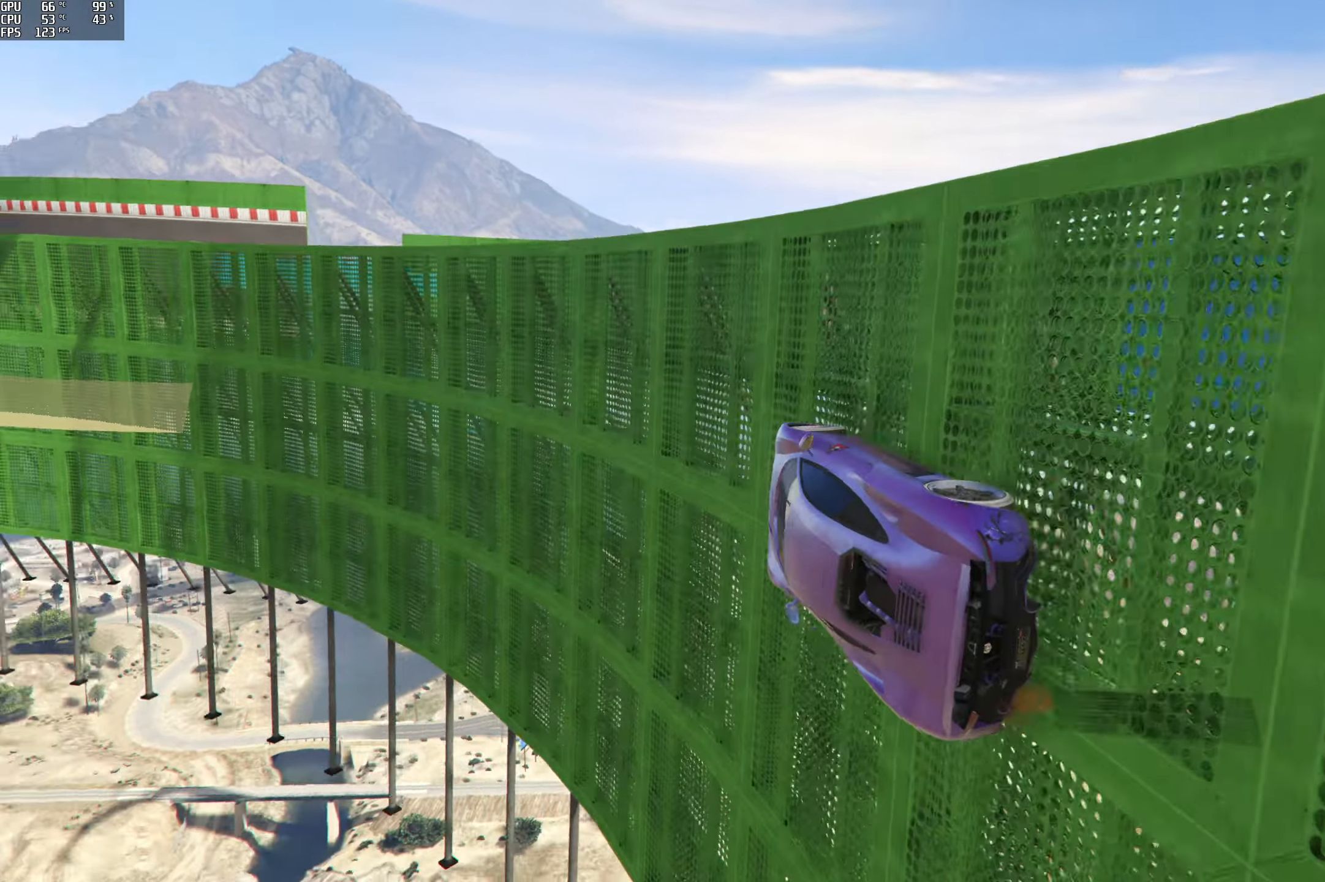
Gameplay with a controller (Xbox layout); each line is a JSON object with the inputs held at the frame after it. "events" lists button and stick changes between this image and that frame as [ms after this image, input, new state], when the widget could be followed in between.
{"buttons": ["R2"], "left_stick": "right", "right_stick": "up-left", "events": [[166, "right_stick", "up-left"], [183, "left_stick", "right"], [333, "left_stick", "center"], [416, "left_stick", "right"]]}
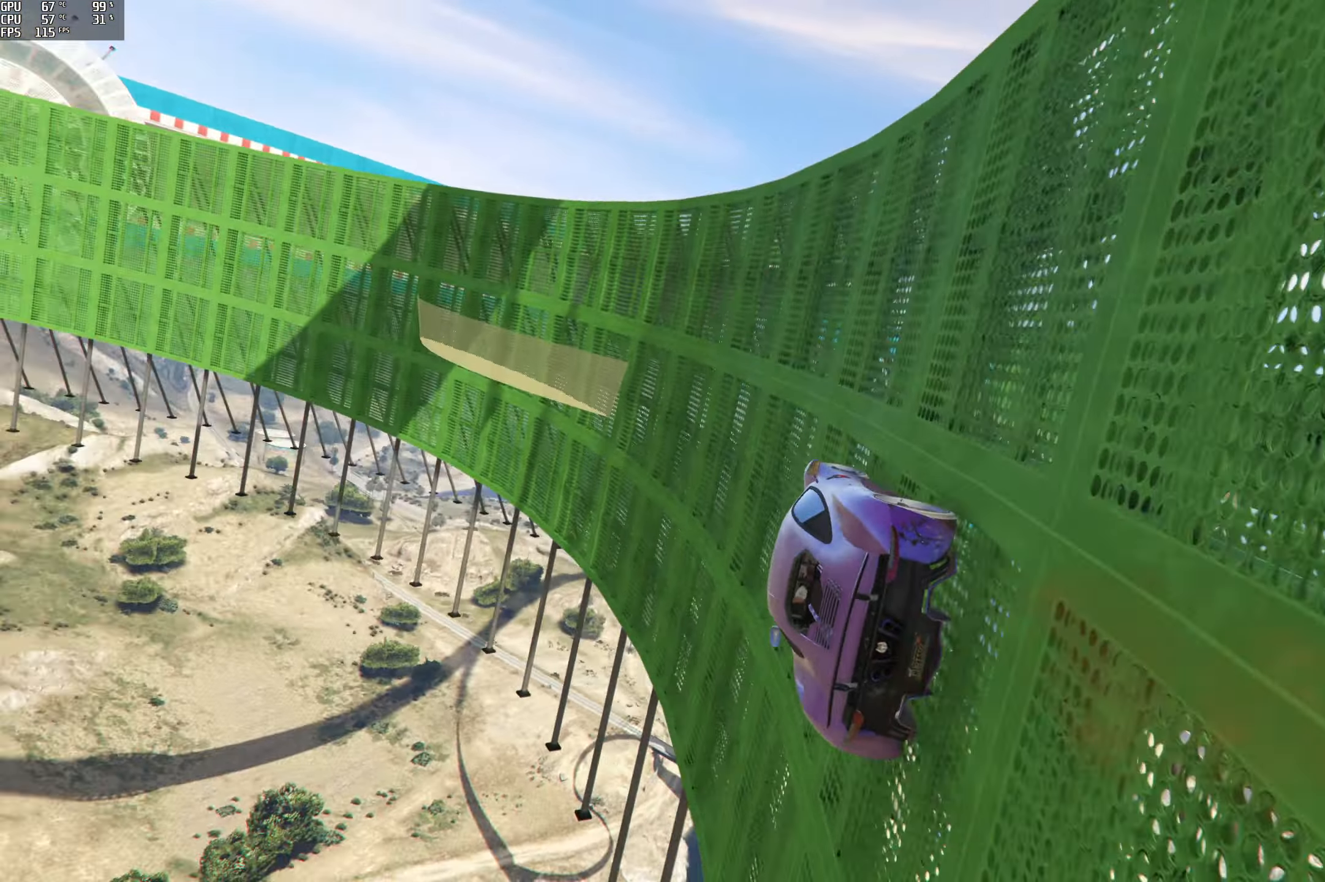
{"buttons": ["R2"], "left_stick": "center", "right_stick": "up-left", "events": [[33, "left_stick", "center"]]}
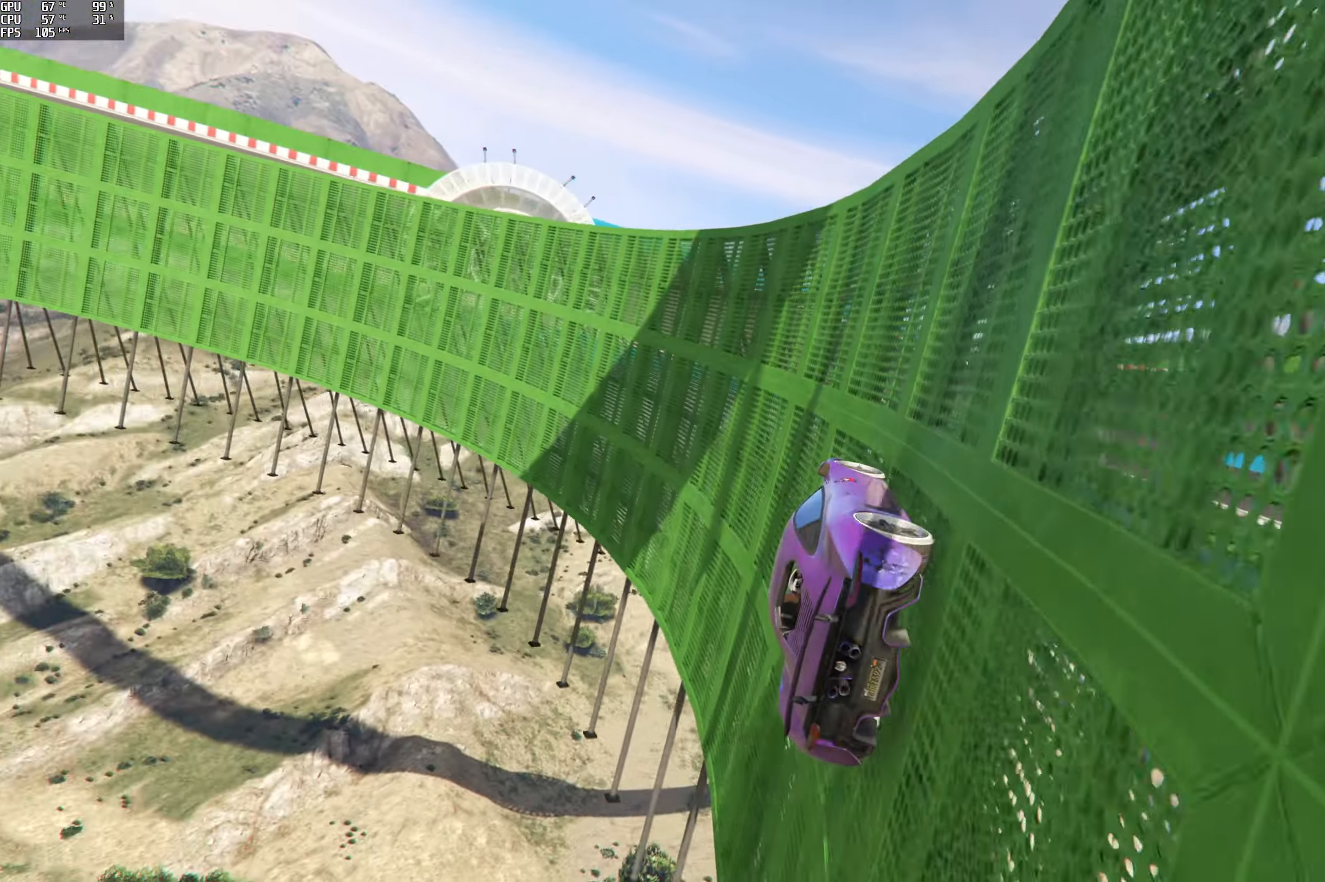
{"buttons": [], "left_stick": "center", "right_stick": "up-left", "events": [[166, "R2", "up"], [266, "left_stick", "right"], [366, "left_stick", "center"]]}
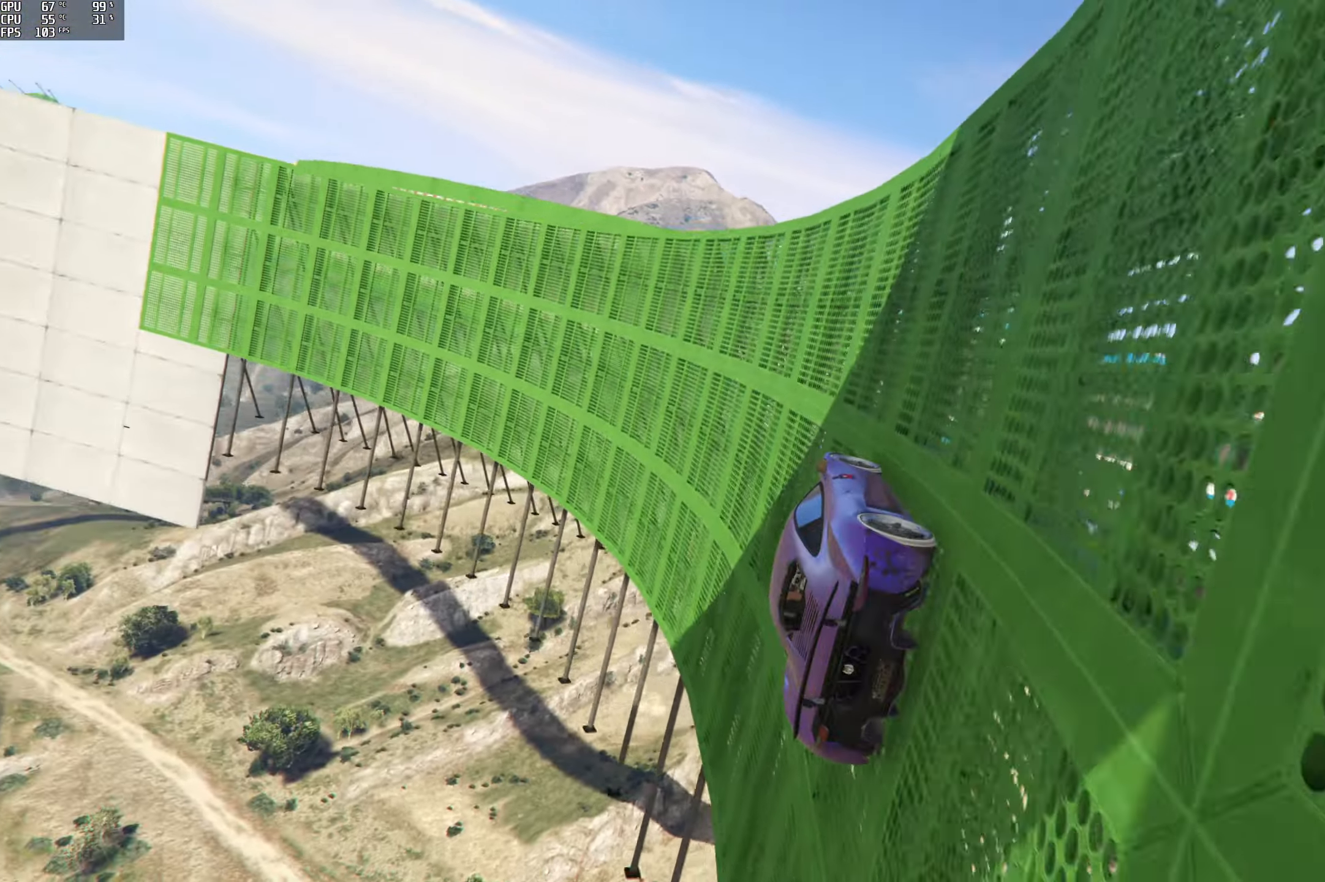
{"buttons": ["R2"], "left_stick": "center", "right_stick": "up-left", "events": [[200, "R2", "down"]]}
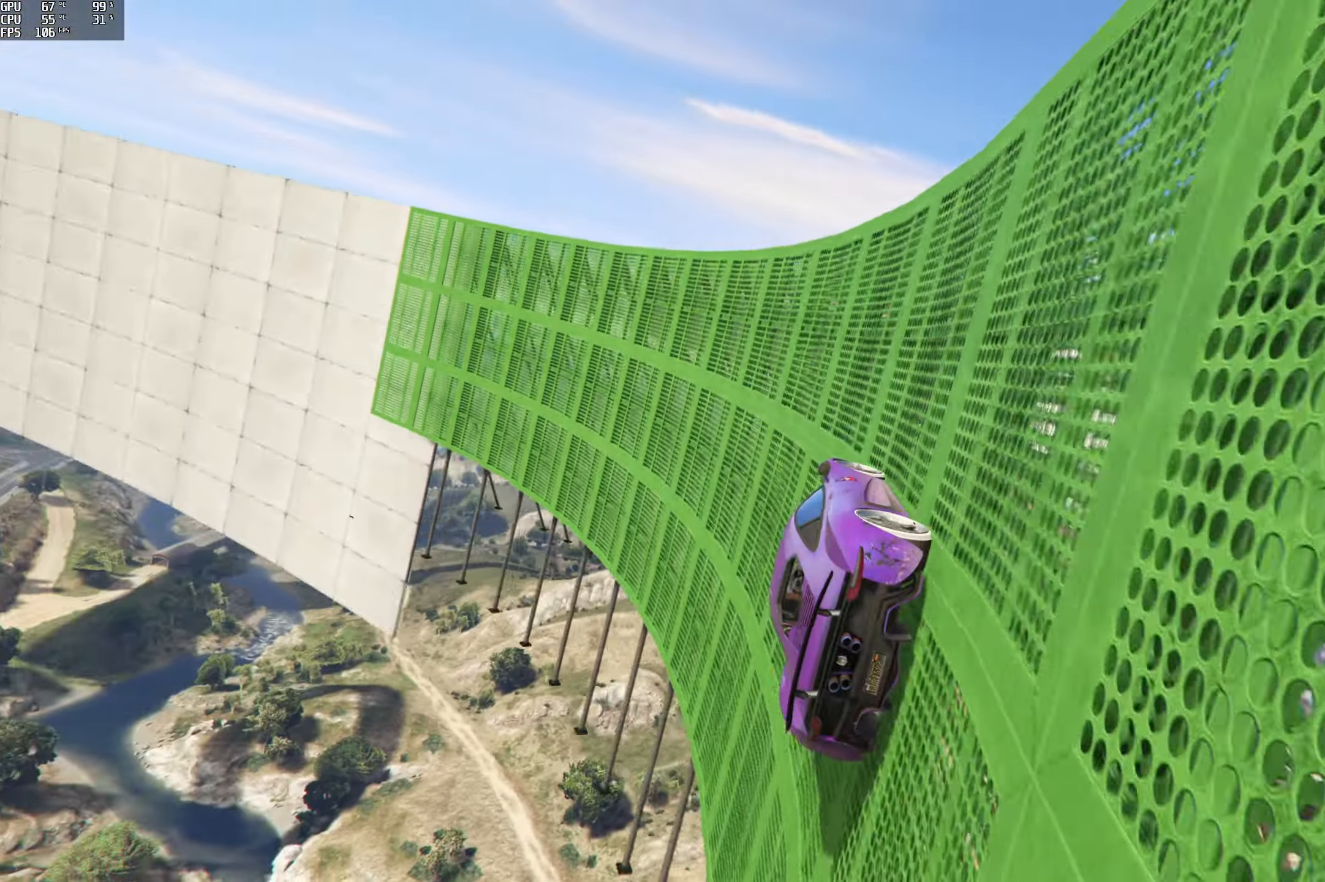
{"buttons": ["R2"], "left_stick": "center", "right_stick": "up-left", "events": [[250, "left_stick", "right"], [350, "left_stick", "center"]]}
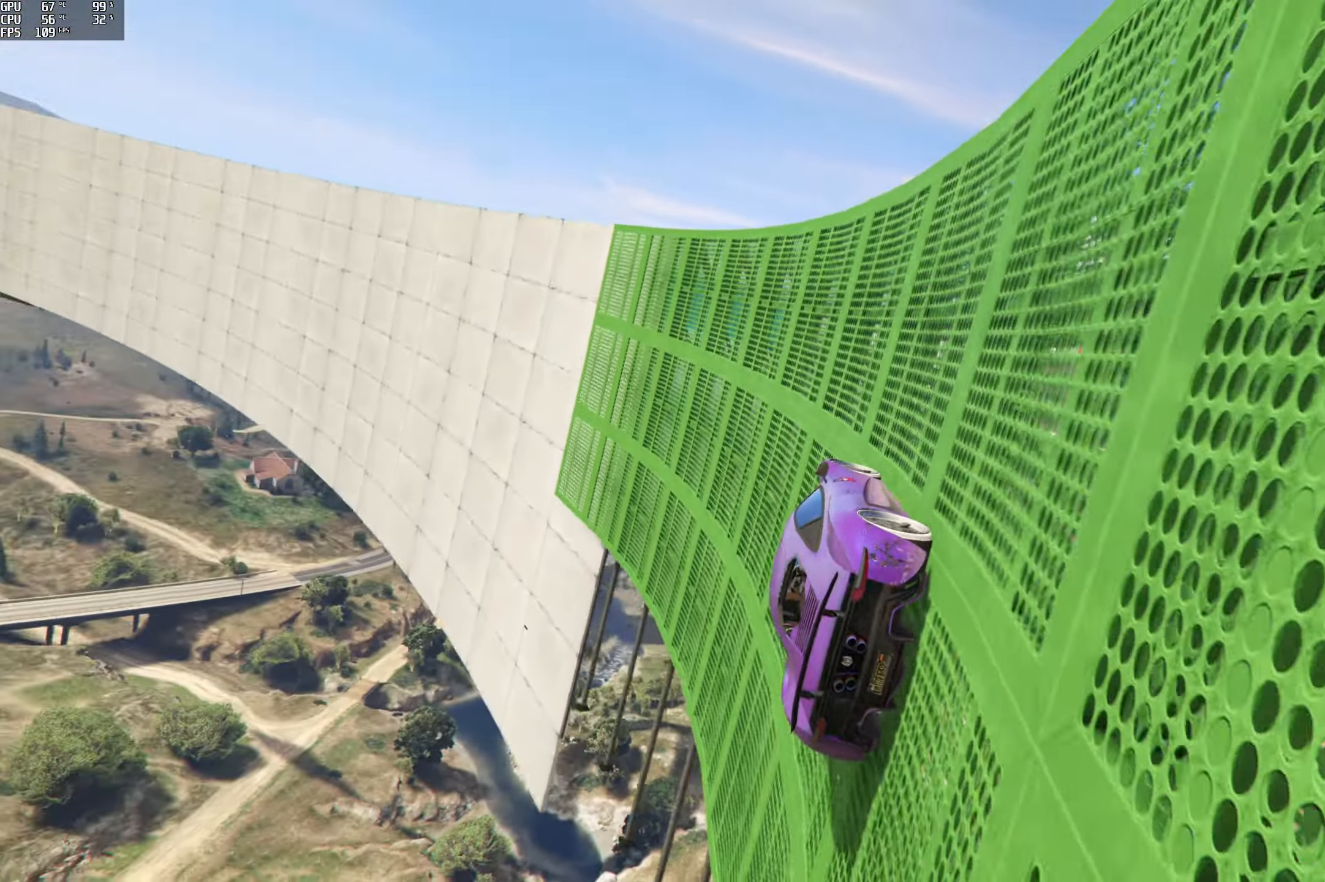
{"buttons": ["R2"], "left_stick": "center", "right_stick": "up-left", "events": [[350, "left_stick", "right"], [450, "left_stick", "center"]]}
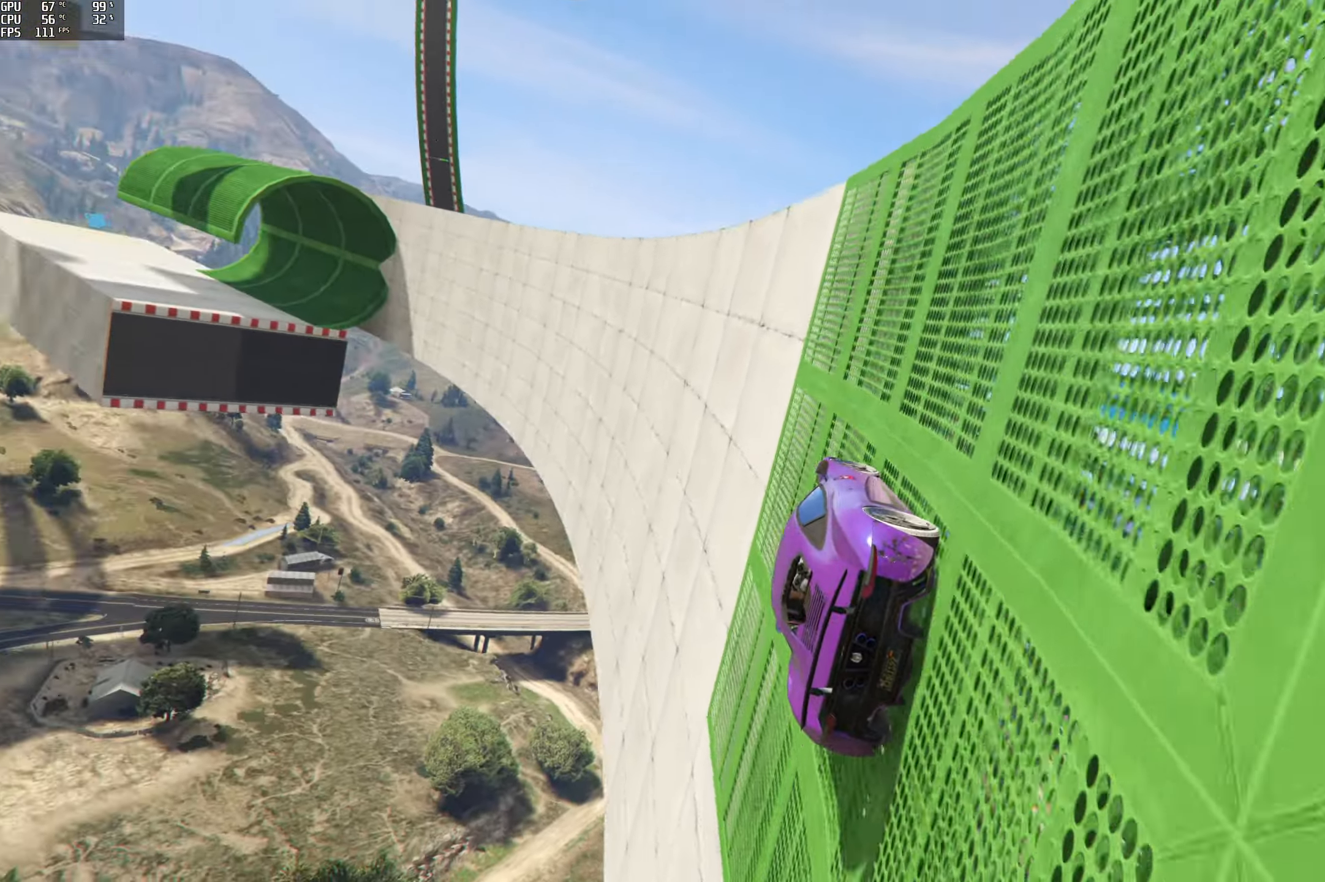
{"buttons": ["R2"], "left_stick": "center", "right_stick": "up-left", "events": [[233, "left_stick", "right"], [383, "left_stick", "center"]]}
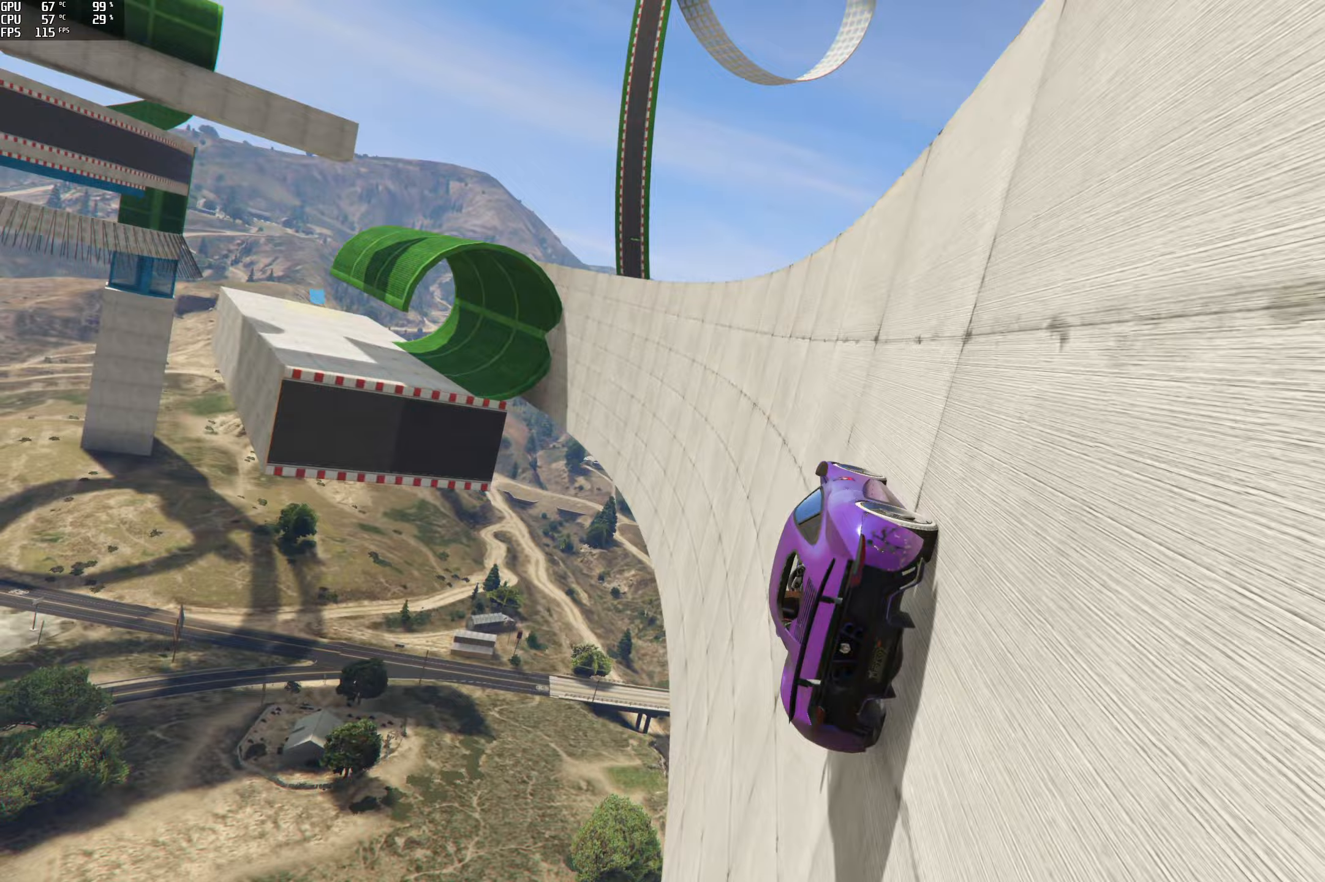
{"buttons": ["R2"], "left_stick": "right", "right_stick": "up", "events": [[33, "left_stick", "right"], [167, "left_stick", "center"], [367, "left_stick", "right"], [500, "right_stick", "up"]]}
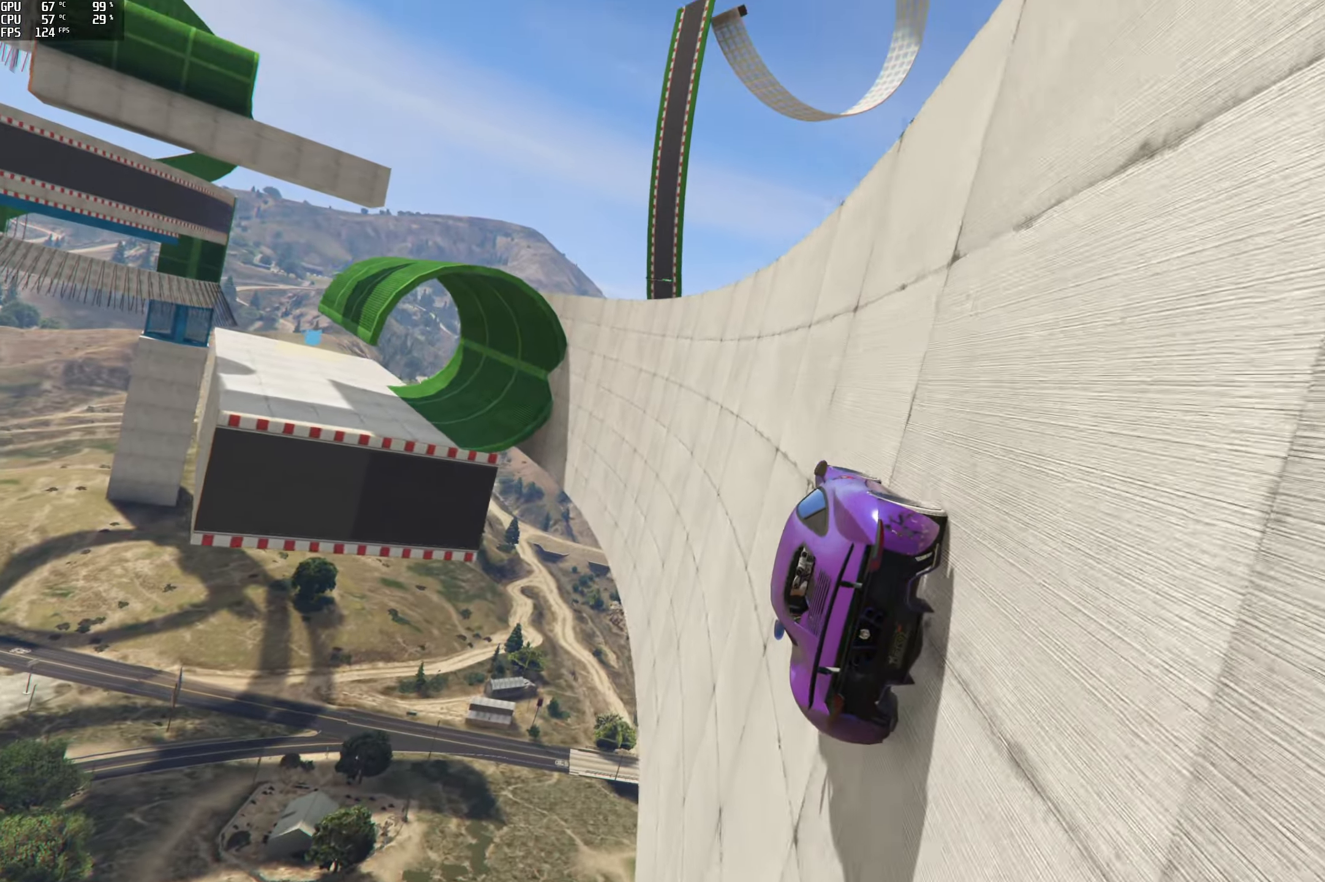
{"buttons": ["R2"], "left_stick": "center", "right_stick": "up", "events": [[50, "left_stick", "center"], [383, "left_stick", "right"], [483, "left_stick", "center"]]}
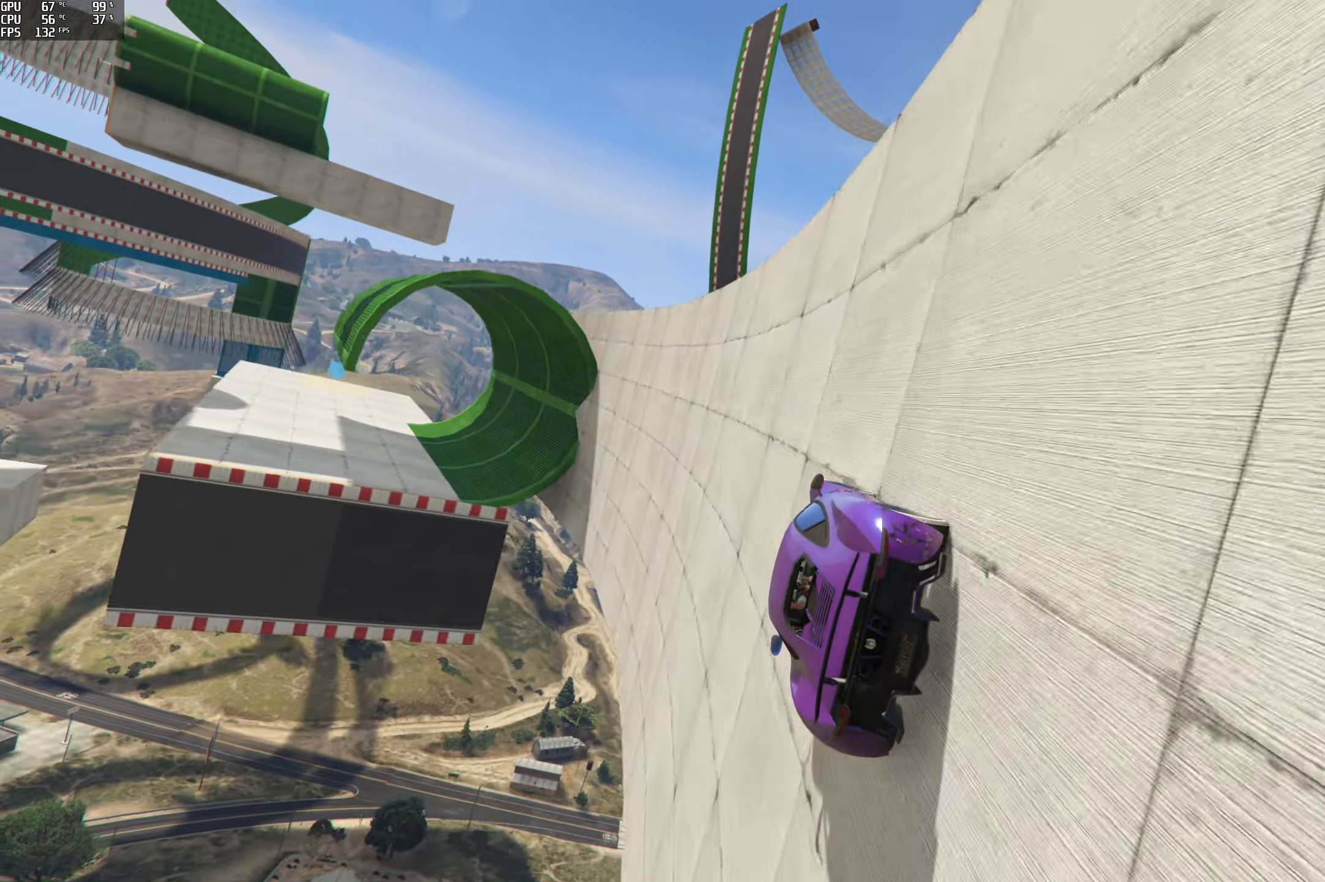
{"buttons": ["R2"], "left_stick": "right", "right_stick": "up", "events": [[183, "left_stick", "right"], [317, "left_stick", "center"], [467, "left_stick", "right"]]}
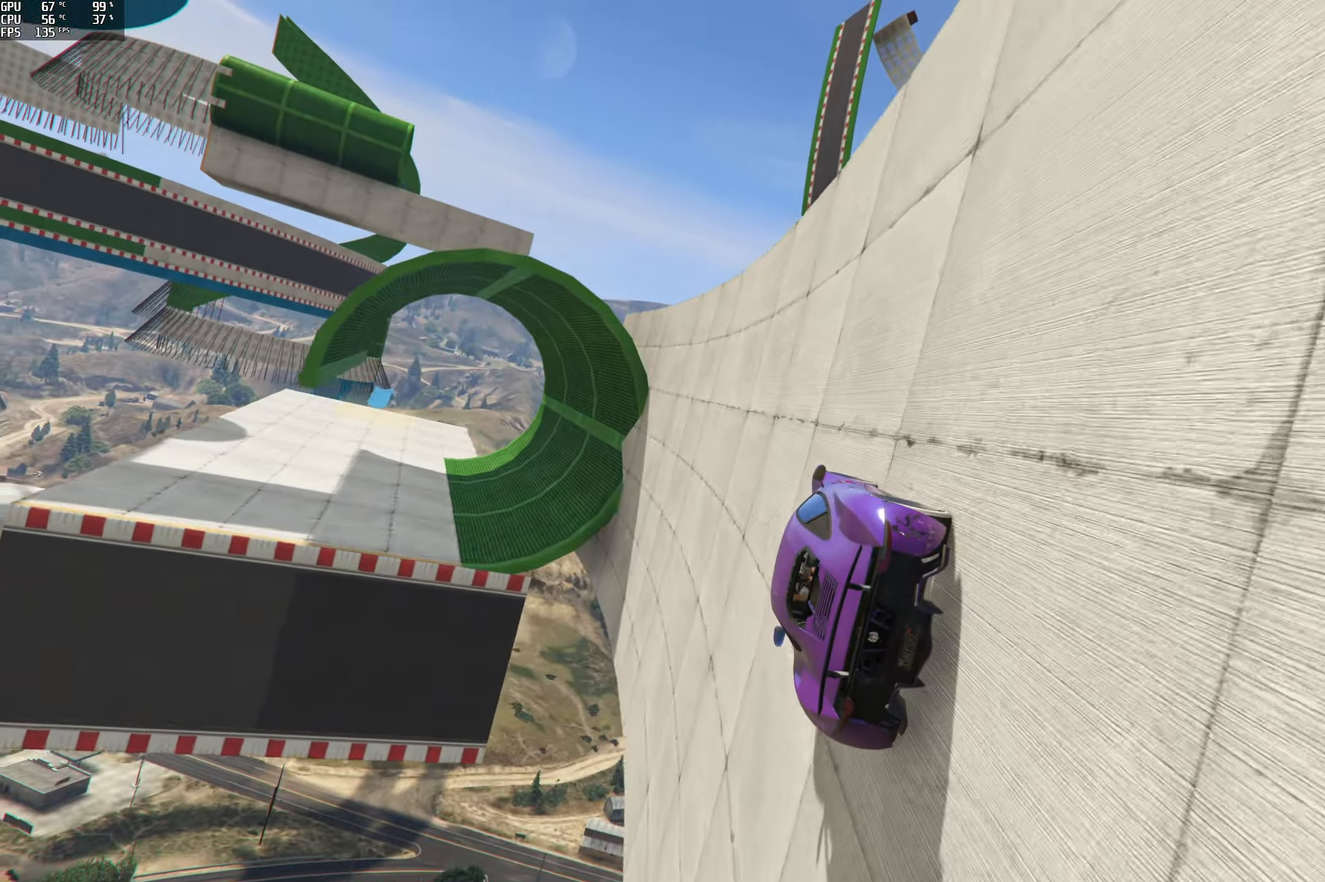
{"buttons": ["R2"], "left_stick": "center", "right_stick": "up", "events": [[83, "left_stick", "center"]]}
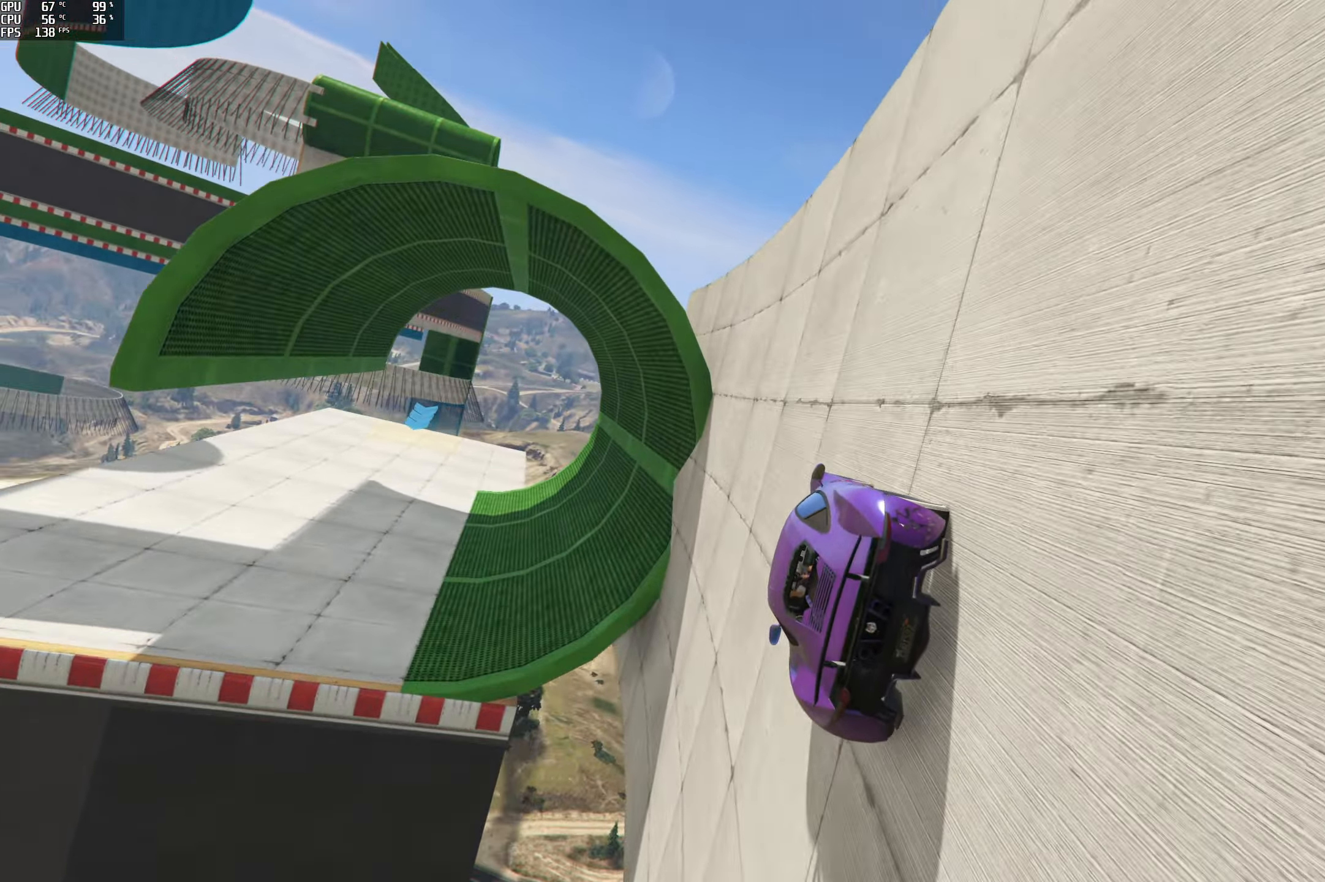
{"buttons": ["R2"], "left_stick": "left", "right_stick": "up", "events": [[117, "left_stick", "left"], [267, "left_stick", "center"], [383, "left_stick", "left"]]}
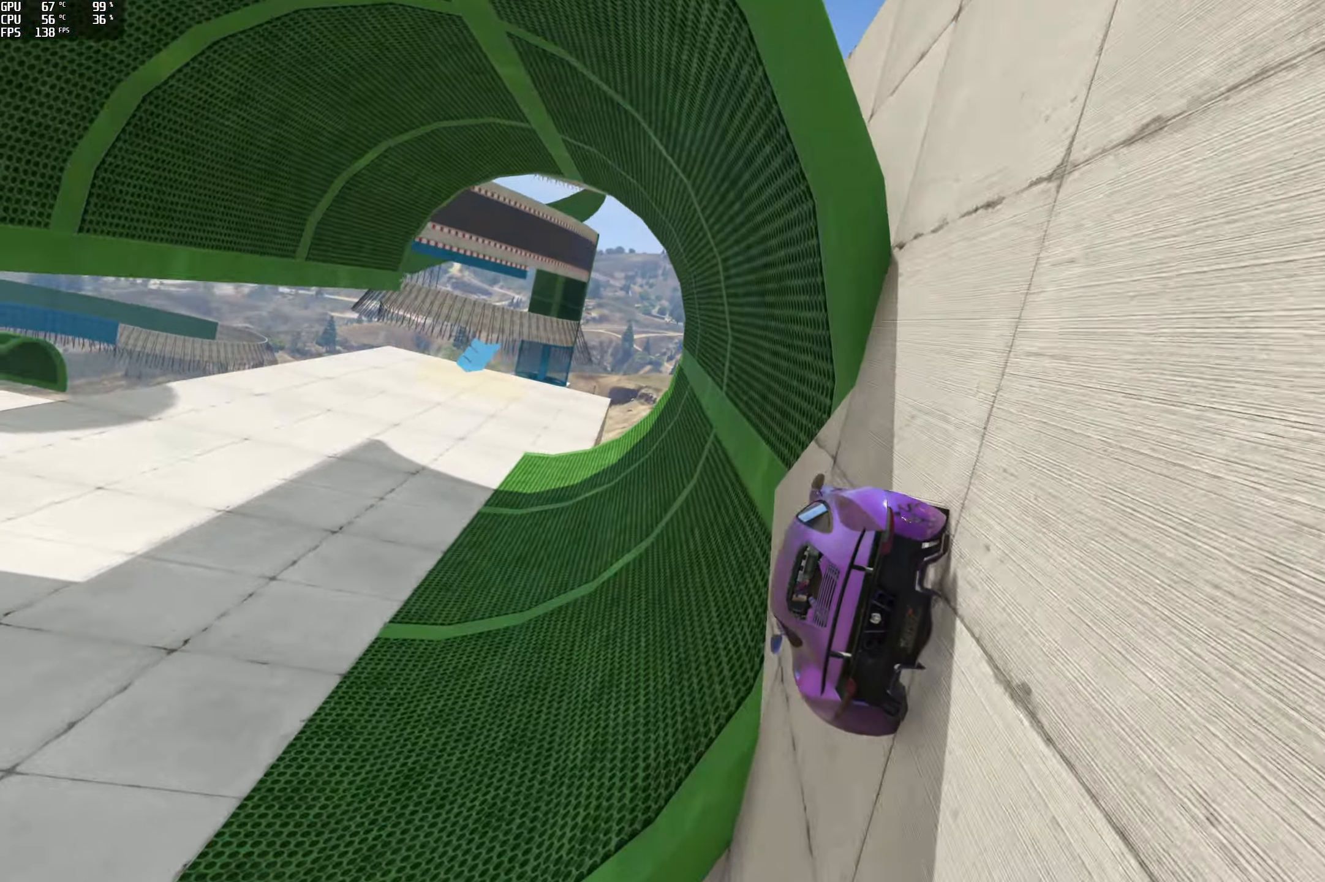
{"buttons": [], "left_stick": "right", "right_stick": "up-left", "events": [[17, "left_stick", "center"], [133, "R2", "up"], [417, "right_stick", "up-left"], [450, "left_stick", "right"]]}
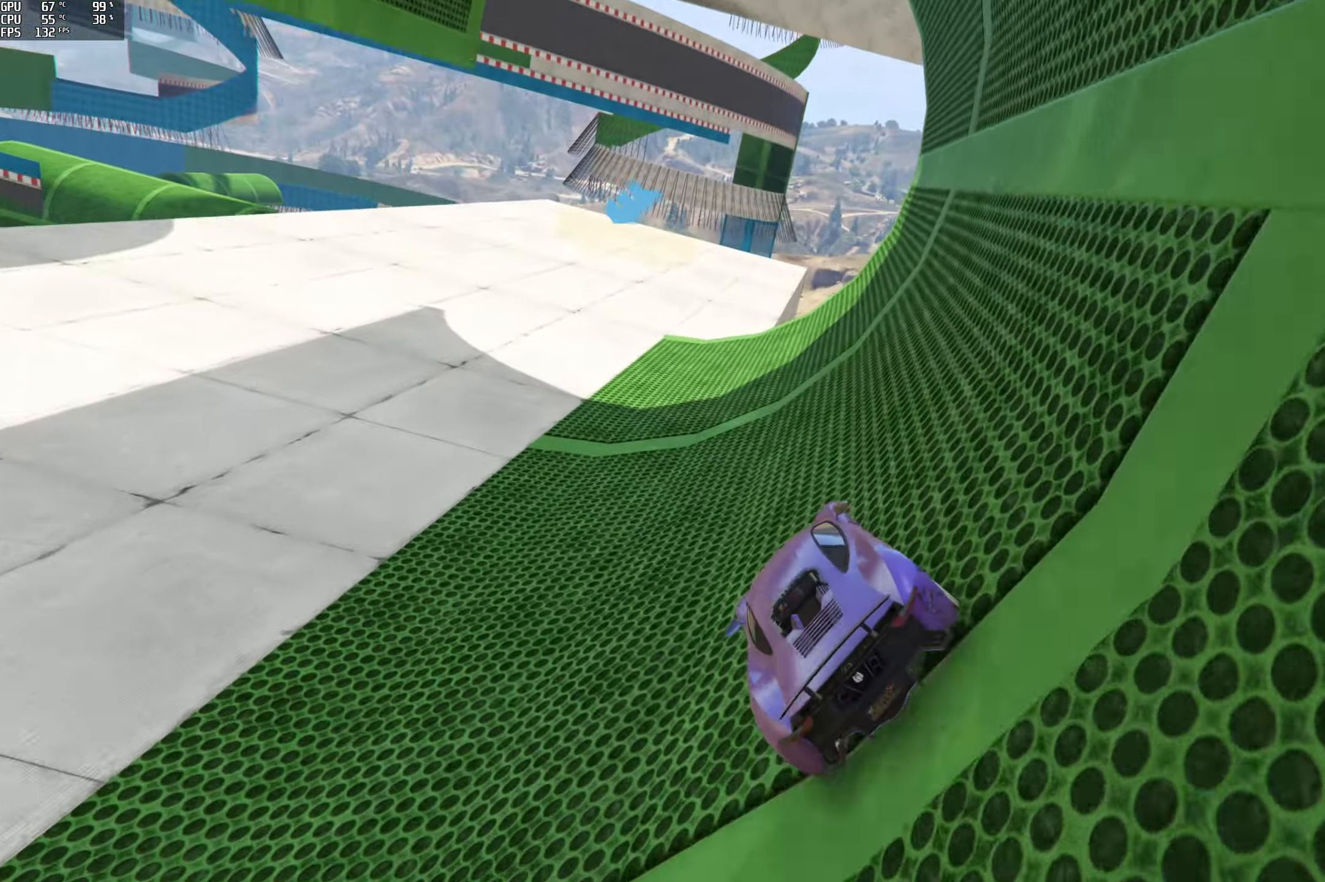
{"buttons": ["L2"], "left_stick": "right", "right_stick": "center", "events": [[17, "L2", "down"], [133, "L2", "up"], [133, "left_stick", "center"], [183, "right_stick", "center"], [267, "L2", "down"], [267, "left_stick", "right"]]}
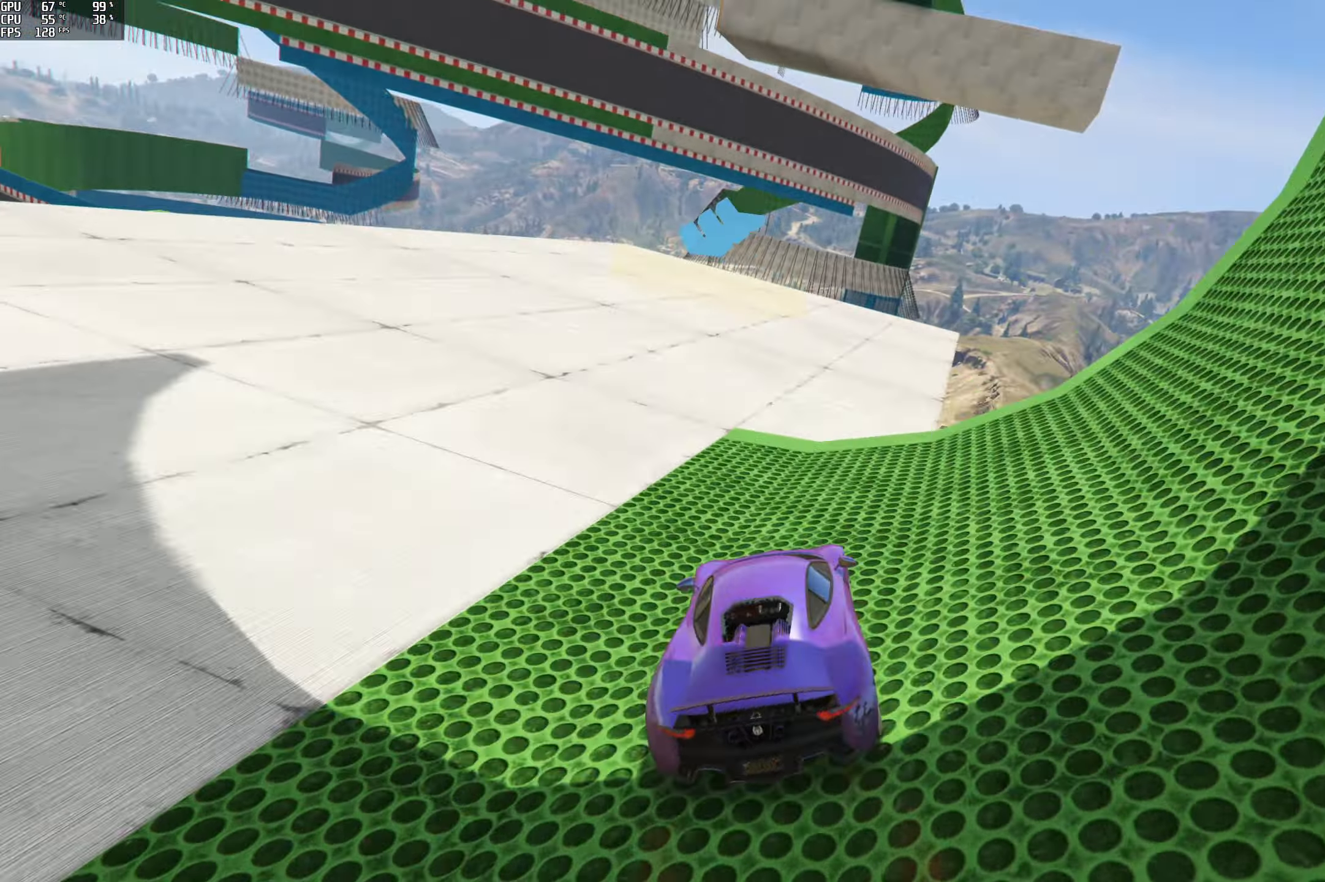
{"buttons": ["L2"], "left_stick": "left", "right_stick": "left", "events": [[117, "left_stick", "left"], [133, "right_stick", "left"], [300, "L2", "up"], [483, "L2", "down"]]}
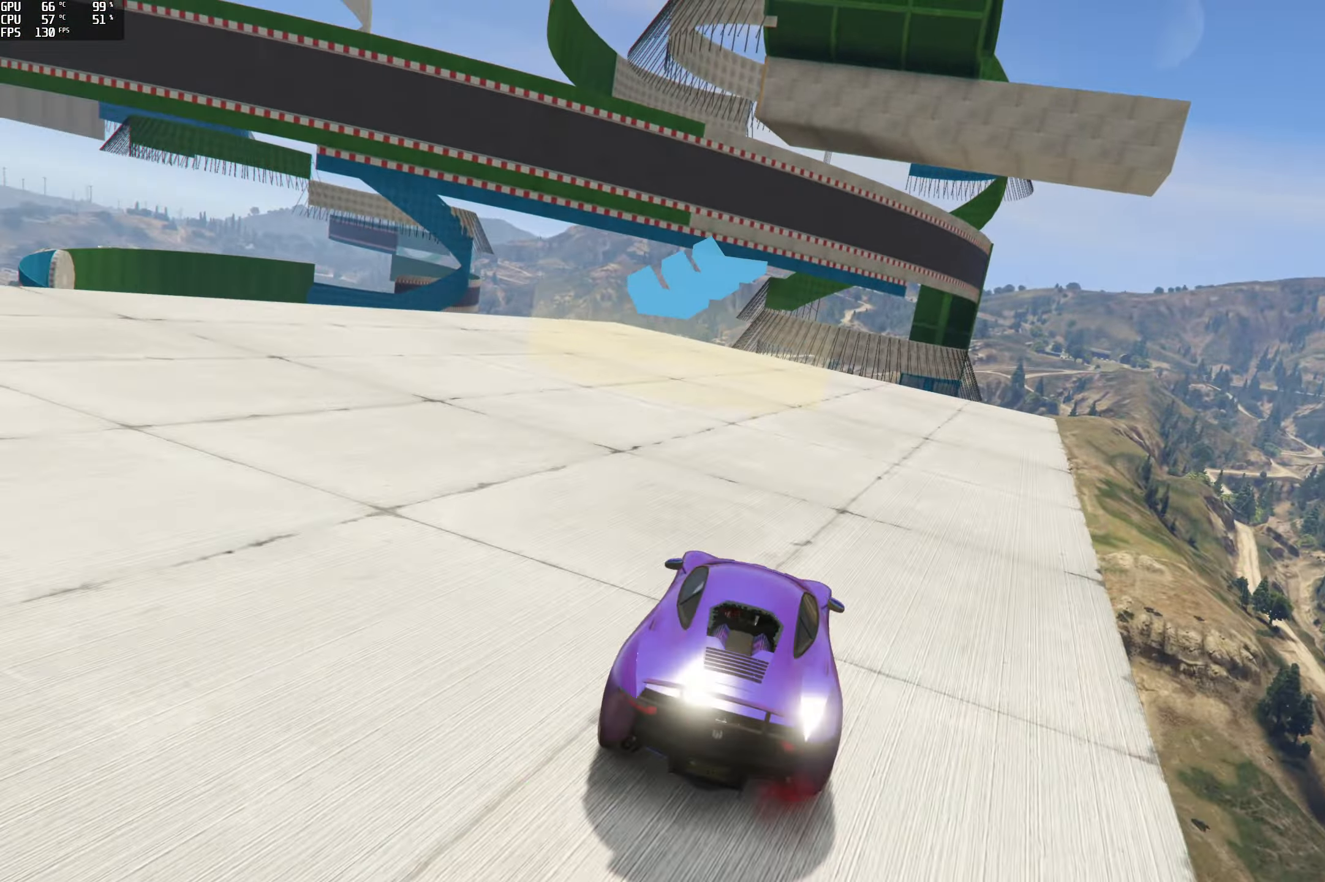
{"buttons": ["L2", "R1"], "left_stick": "left", "right_stick": "left", "events": [[17, "R1", "down"]]}
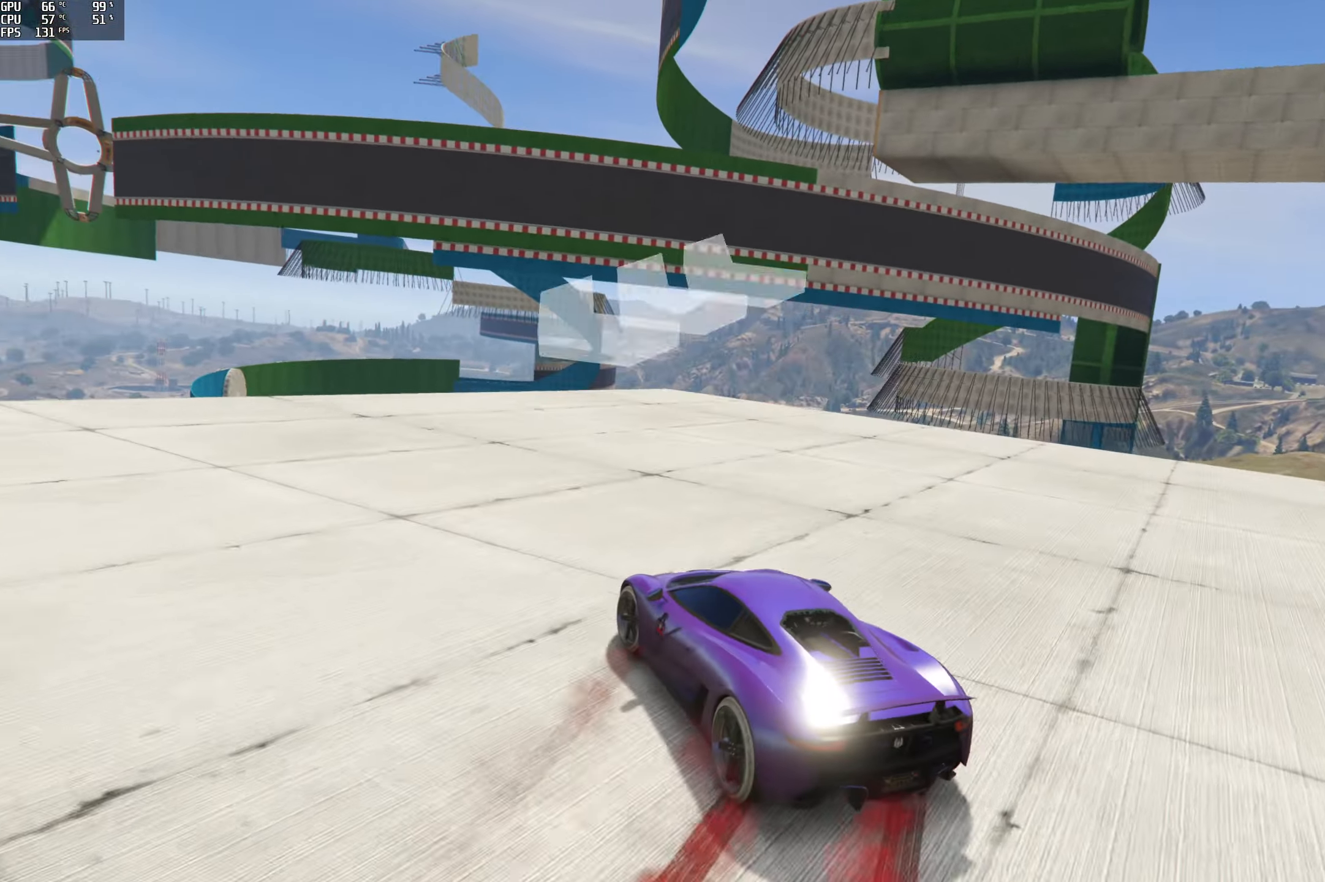
{"buttons": [], "left_stick": "right", "right_stick": "left", "events": [[200, "left_stick", "center"], [233, "L2", "up"], [233, "R1", "up"], [450, "left_stick", "right"]]}
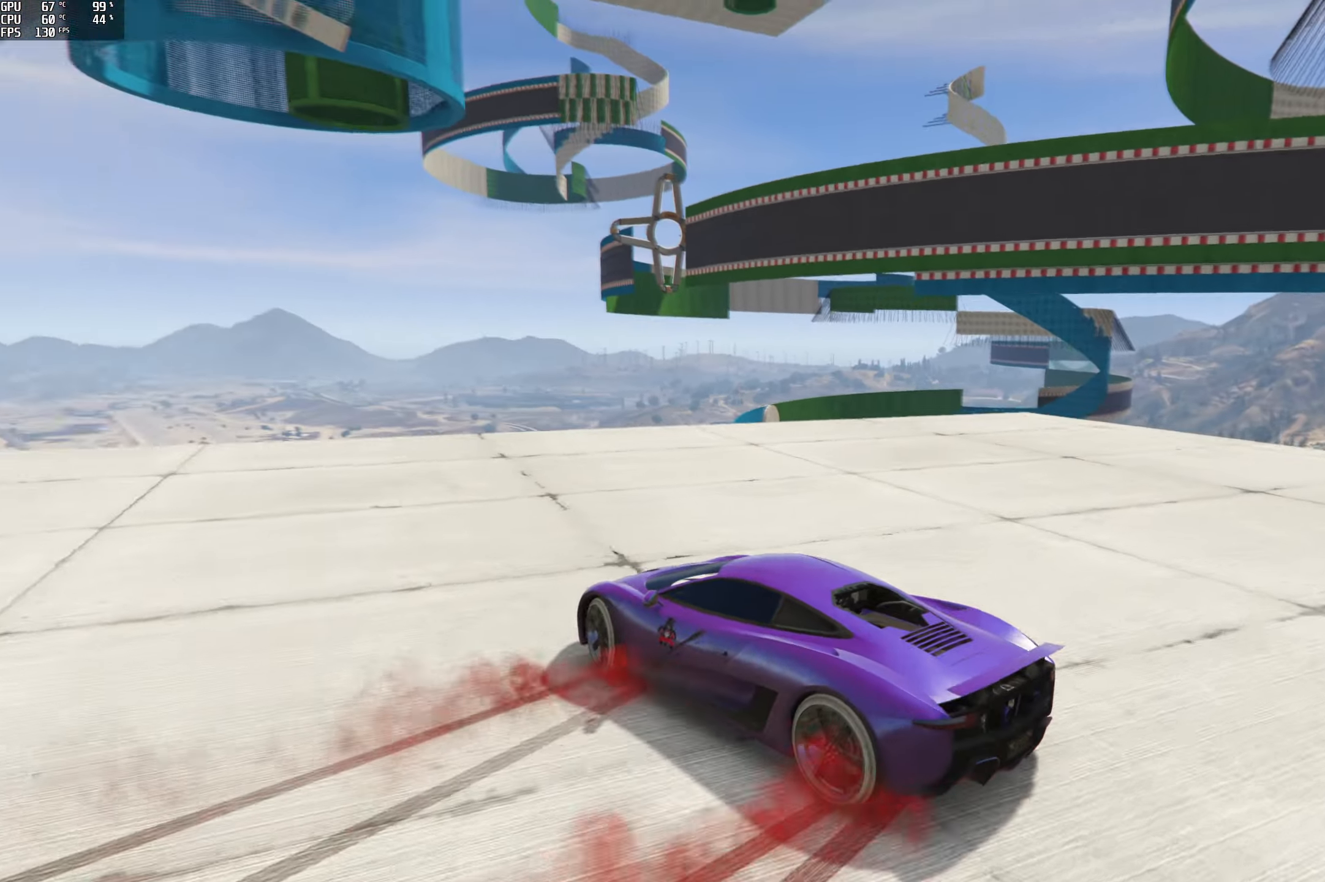
{"buttons": ["R2"], "left_stick": "center", "right_stick": "left", "events": [[84, "R2", "down"], [400, "left_stick", "center"]]}
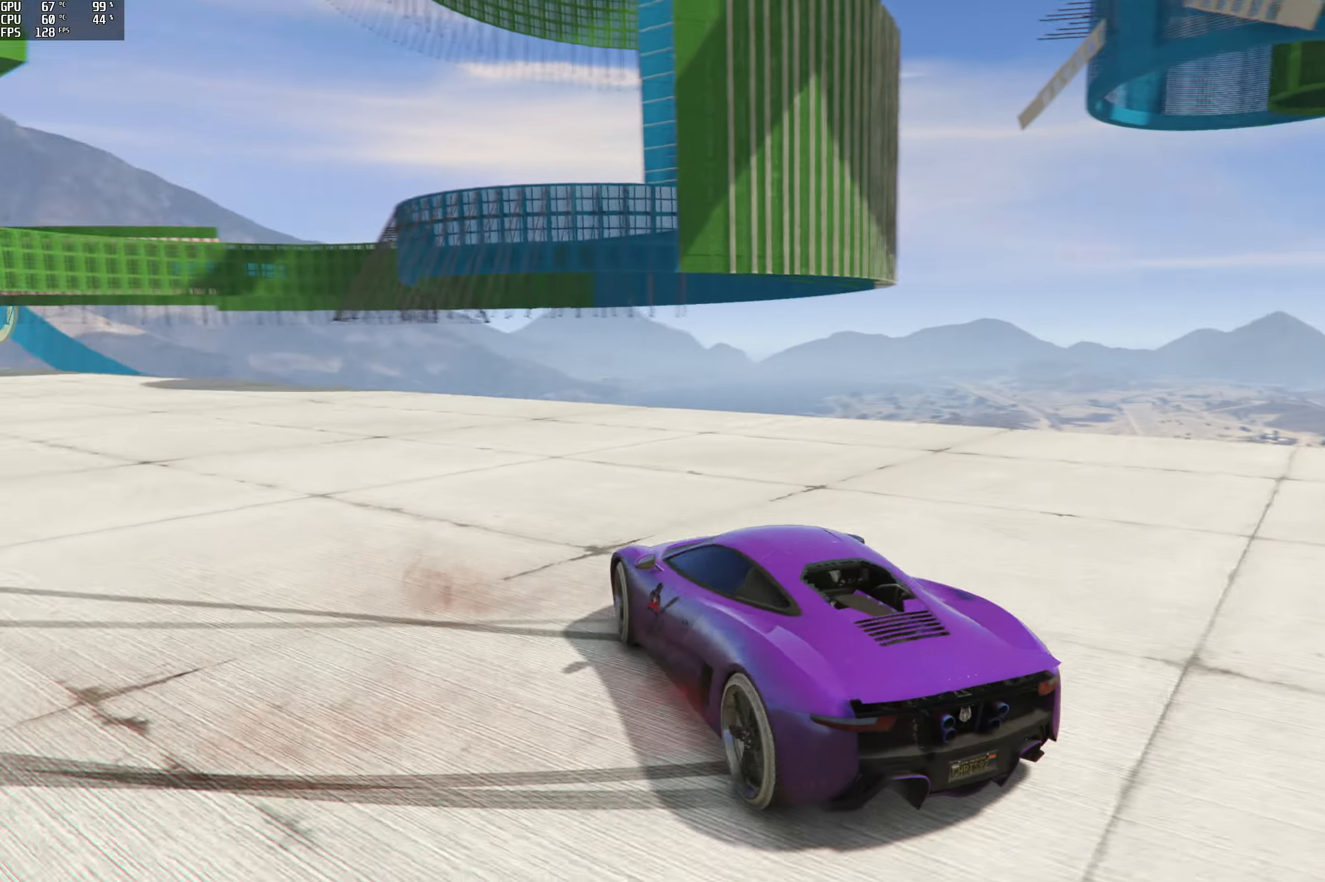
{"buttons": ["R2"], "left_stick": "left", "right_stick": "center", "events": [[184, "left_stick", "left"], [267, "right_stick", "center"], [400, "left_stick", "center"], [500, "left_stick", "left"]]}
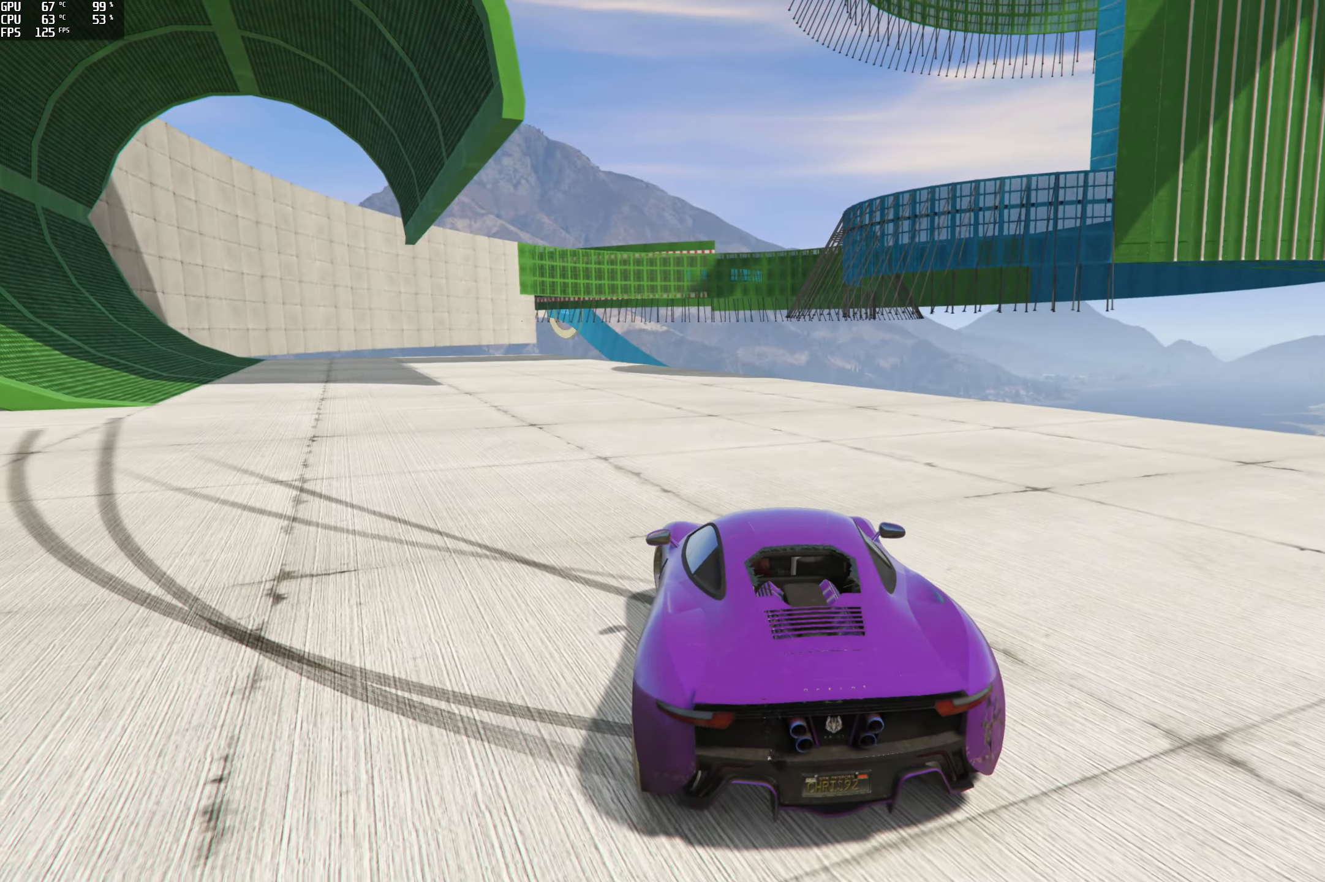
{"buttons": ["R2"], "left_stick": "left", "right_stick": "center", "events": [[217, "left_stick", "center"], [350, "left_stick", "left"]]}
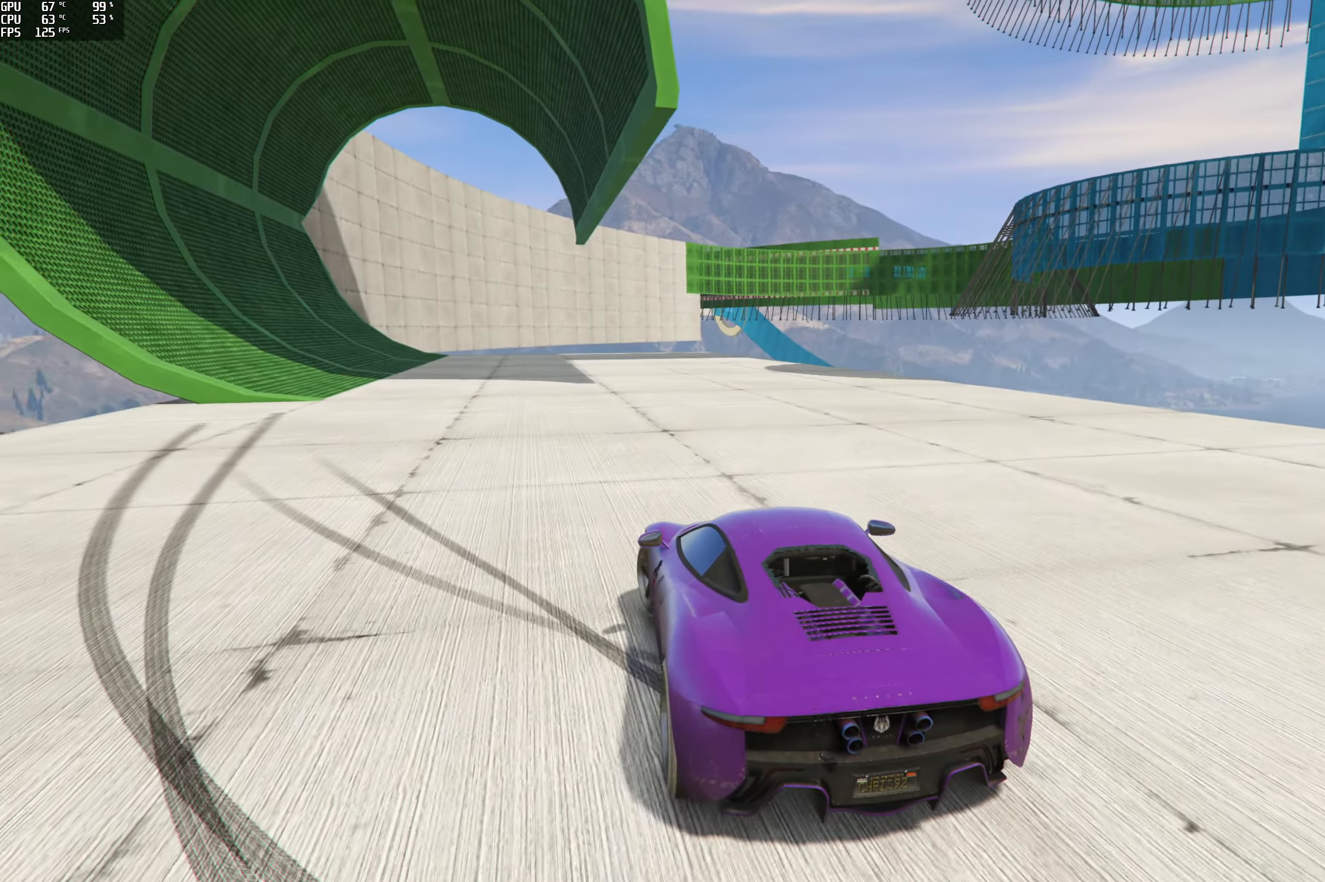
{"buttons": ["R2"], "left_stick": "center", "right_stick": "center", "events": [[34, "left_stick", "center"]]}
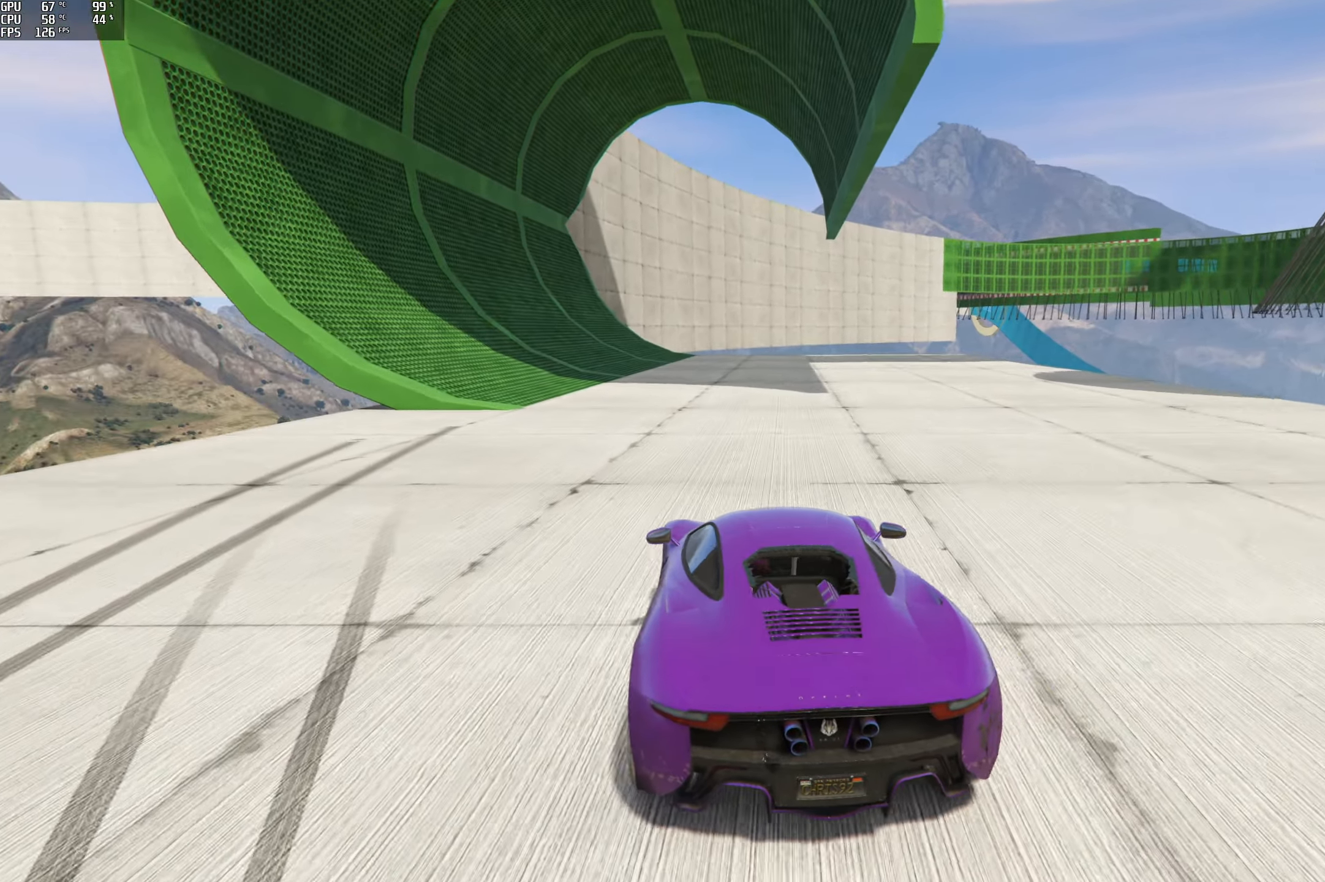
{"buttons": ["R2"], "left_stick": "center", "right_stick": "center", "events": [[34, "left_stick", "left"], [200, "left_stick", "center"], [334, "left_stick", "left"], [467, "left_stick", "center"]]}
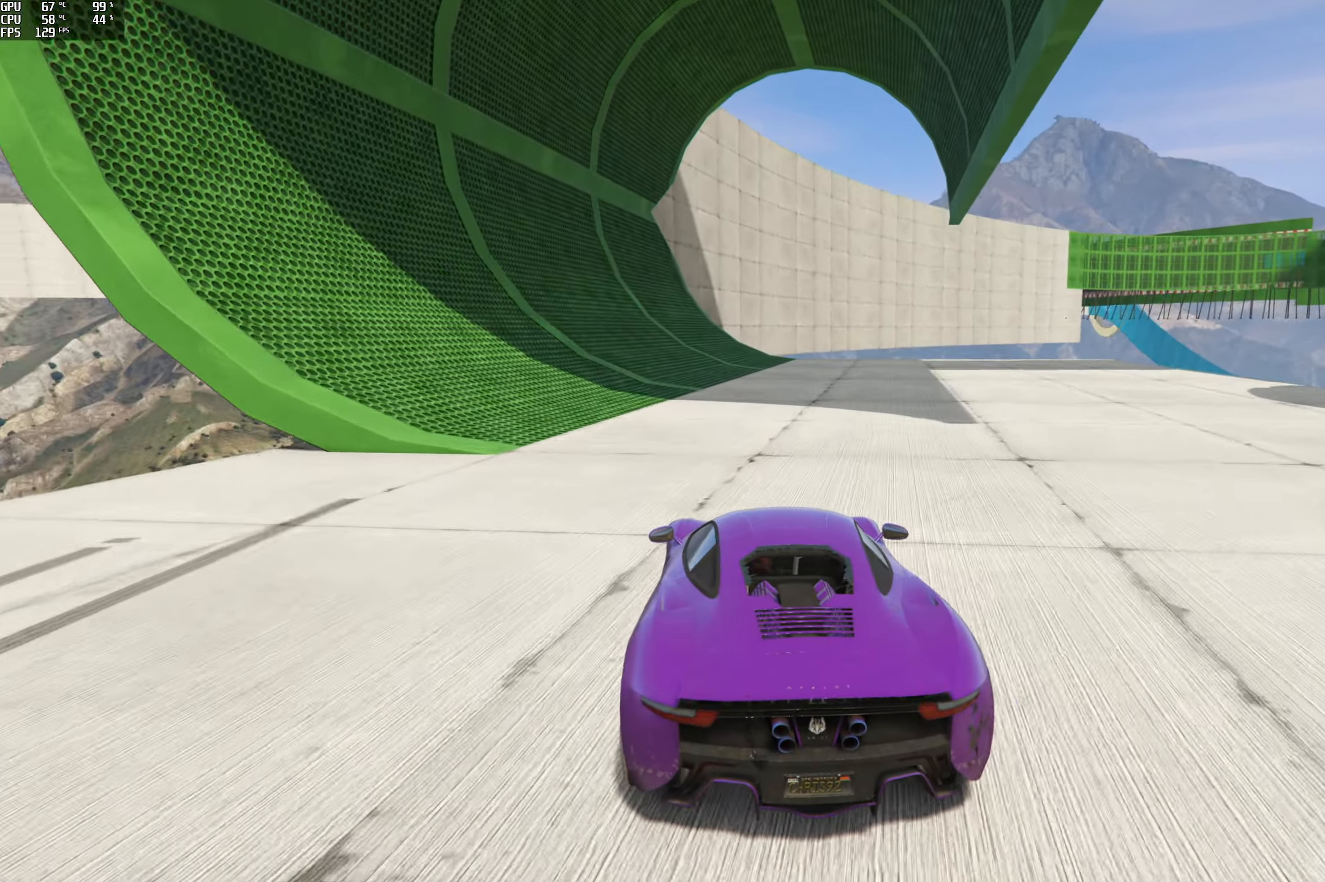
{"buttons": ["R2"], "left_stick": "left", "right_stick": "center", "events": [[334, "left_stick", "left"]]}
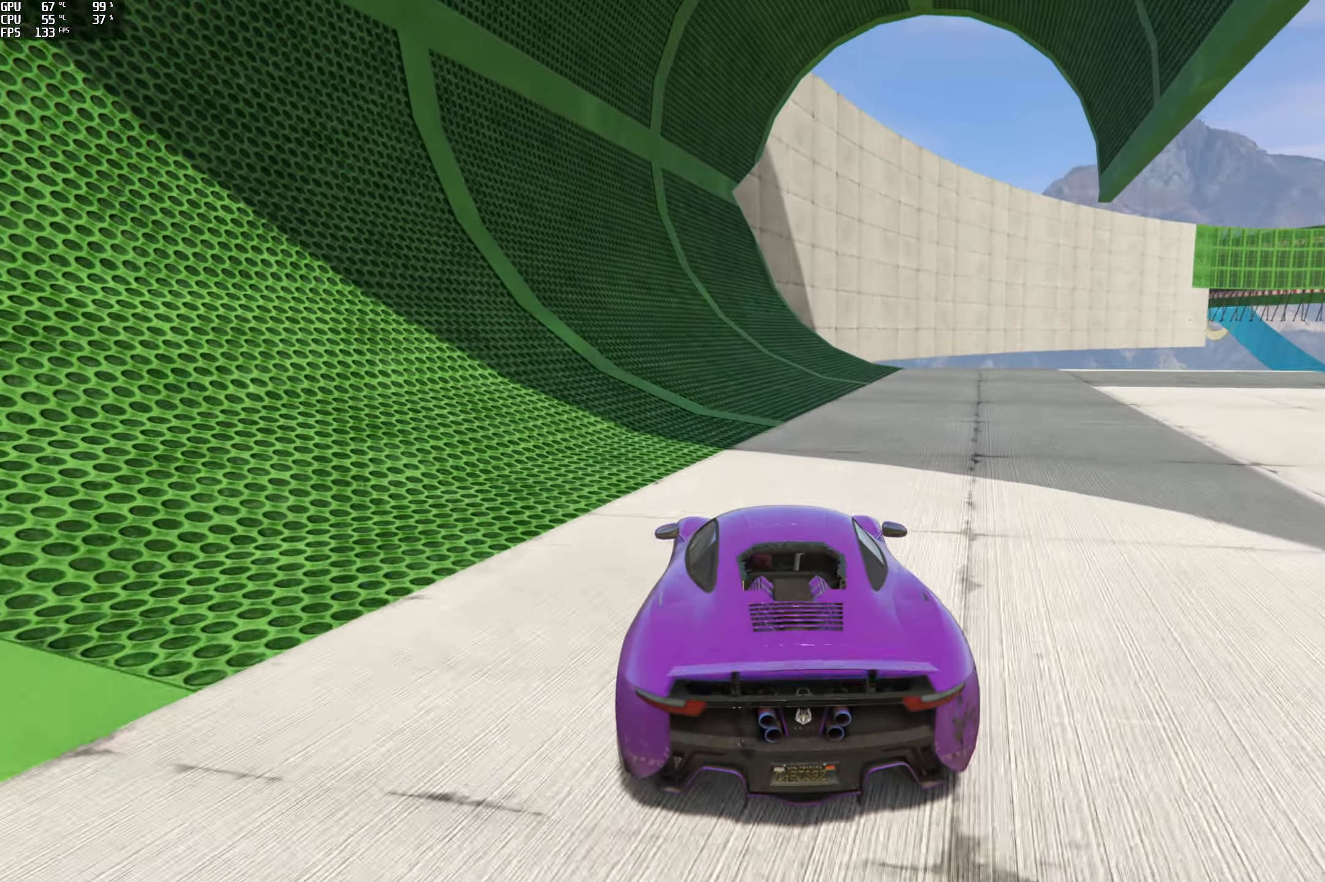
{"buttons": ["R2"], "left_stick": "center", "right_stick": "center", "events": [[17, "left_stick", "center"], [200, "left_stick", "left"], [334, "left_stick", "center"]]}
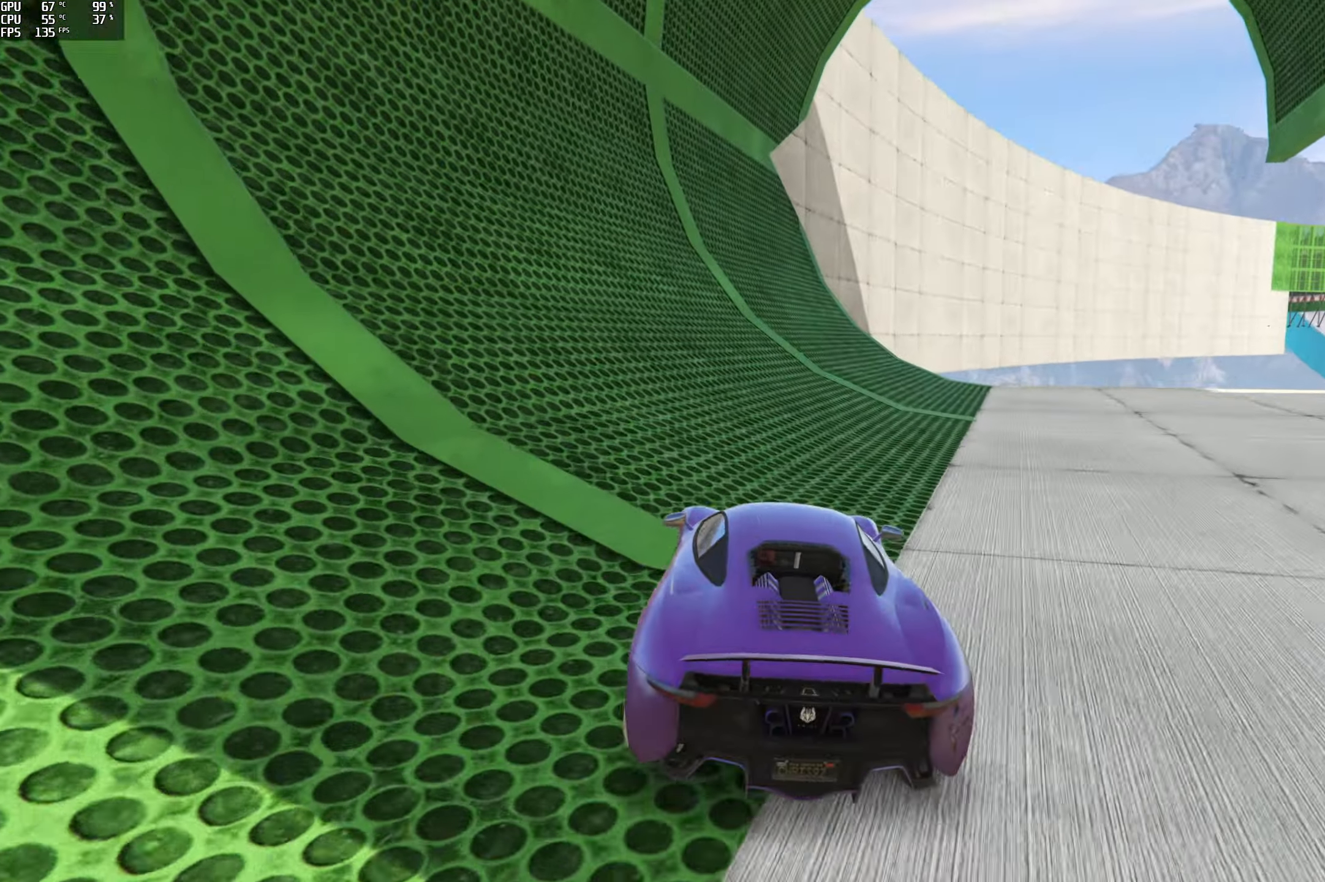
{"buttons": ["R2"], "left_stick": "center", "right_stick": "center", "events": [[100, "left_stick", "left"], [234, "left_stick", "center"]]}
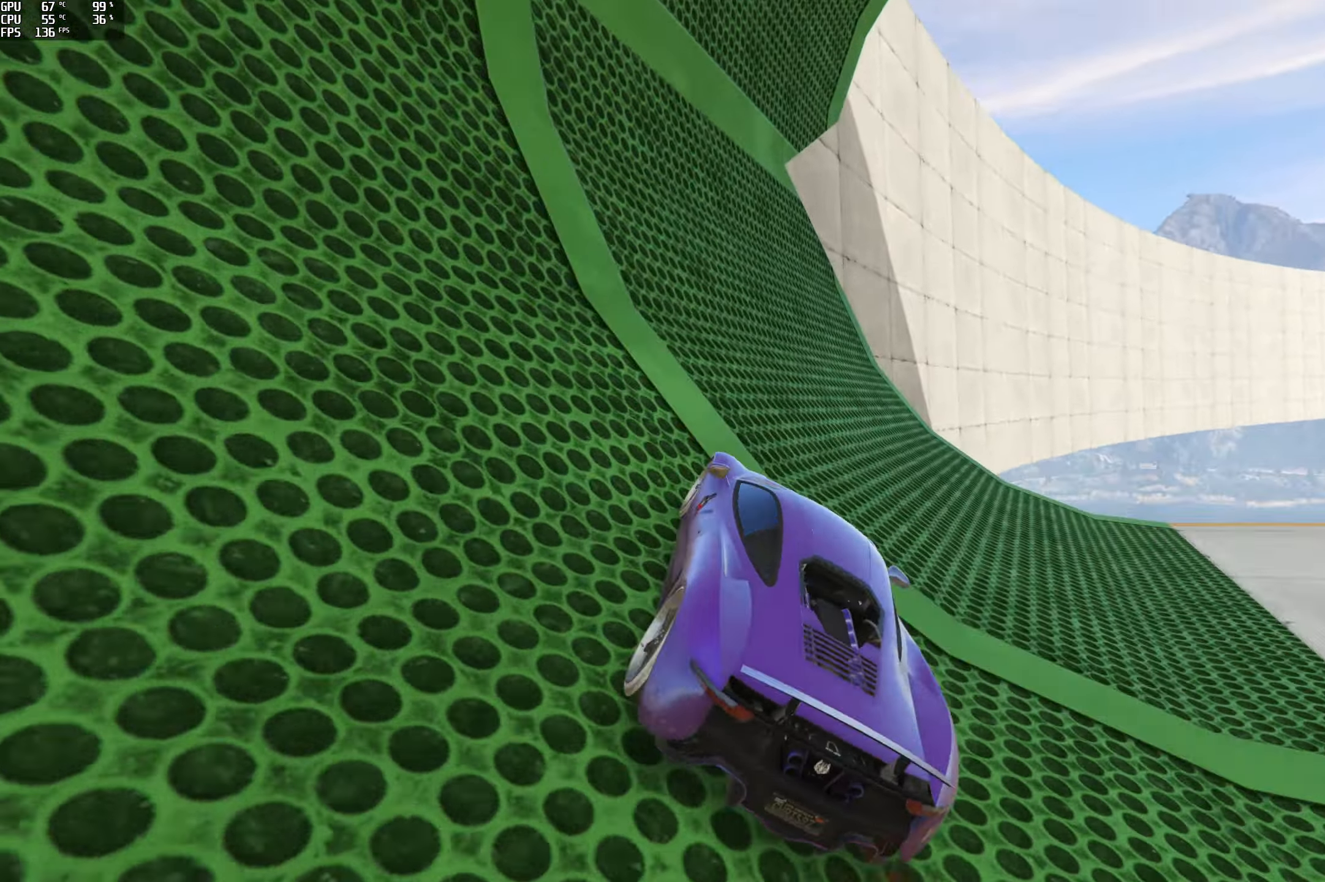
{"buttons": ["R2"], "left_stick": "right", "right_stick": "center", "events": [[350, "left_stick", "right"]]}
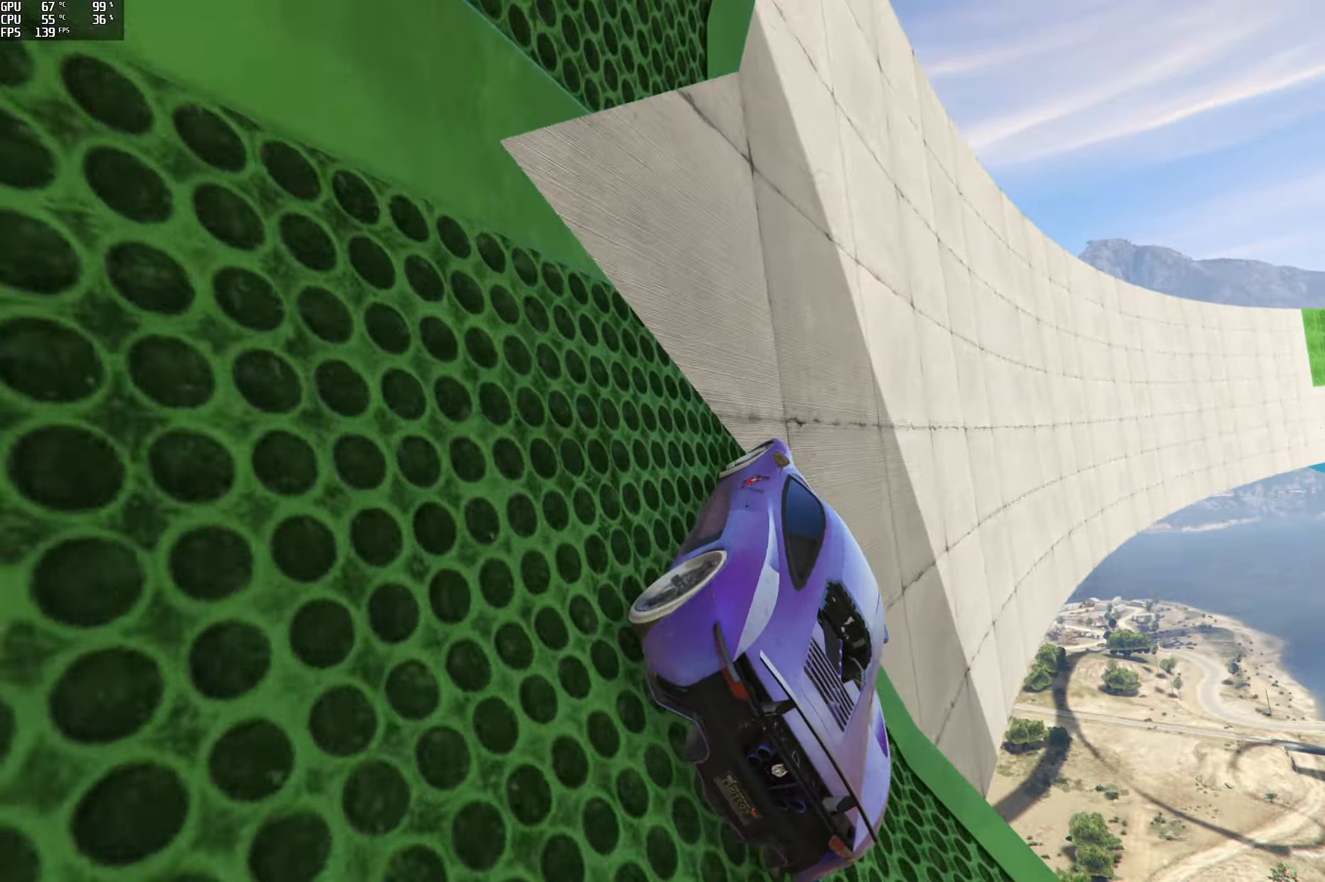
{"buttons": ["R2"], "left_stick": "center", "right_stick": "up", "events": [[67, "left_stick", "center"], [184, "right_stick", "up"], [317, "left_stick", "left"], [484, "left_stick", "center"]]}
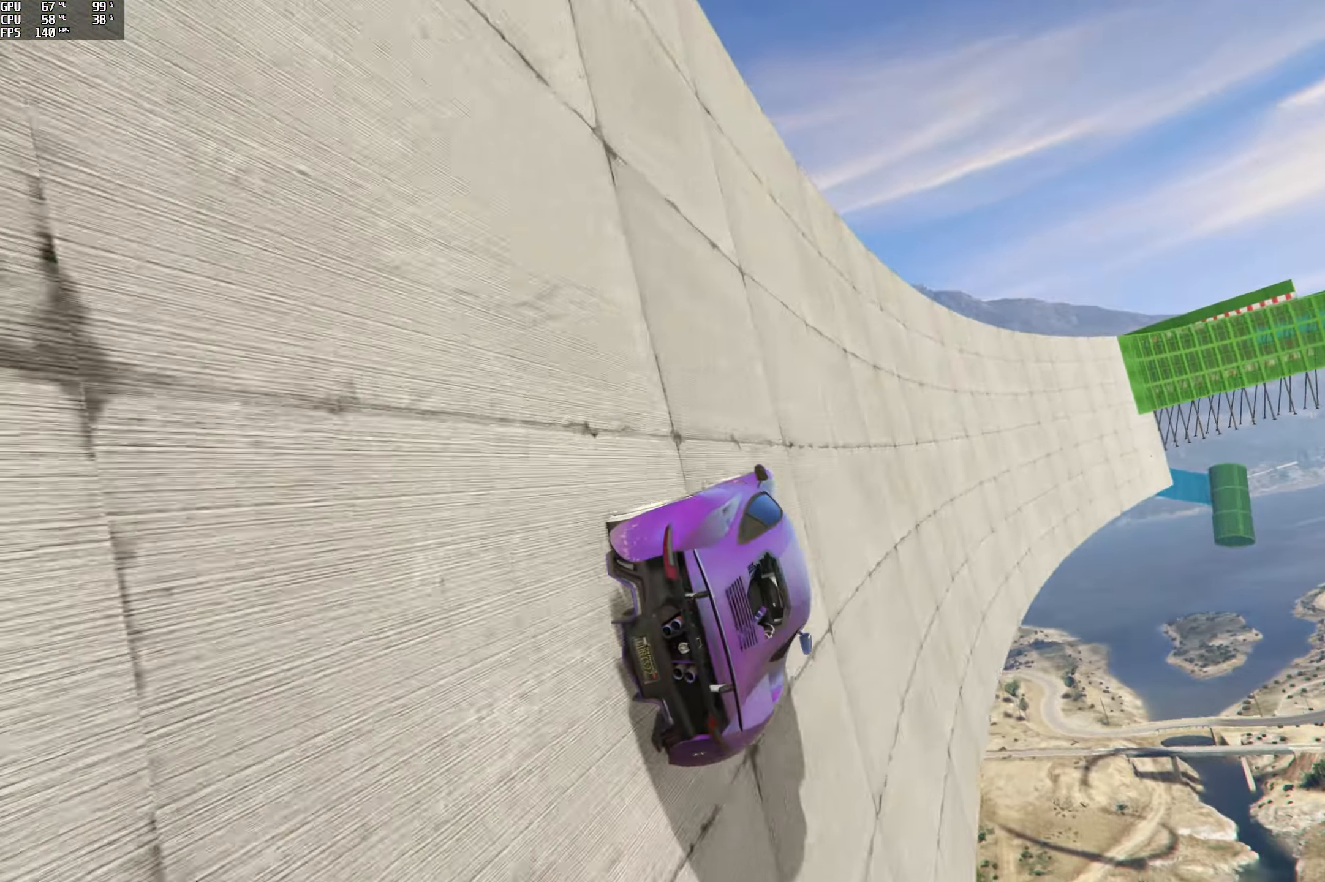
{"buttons": ["R2"], "left_stick": "left", "right_stick": "up", "events": [[67, "left_stick", "left"], [200, "left_stick", "center"], [466, "left_stick", "left"]]}
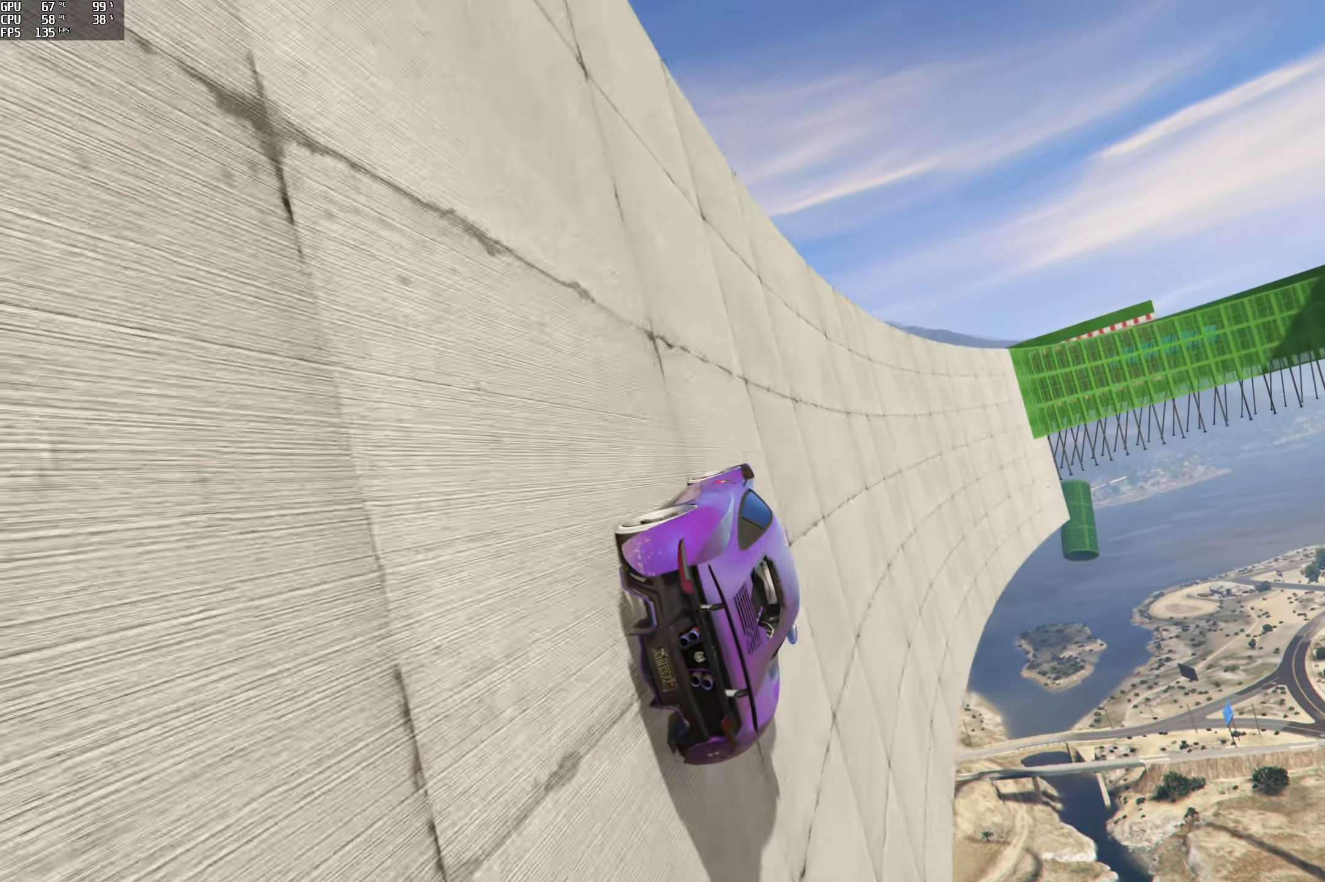
{"buttons": ["R2"], "left_stick": "center", "right_stick": "up", "events": [[100, "left_stick", "center"], [283, "left_stick", "left"], [400, "left_stick", "center"]]}
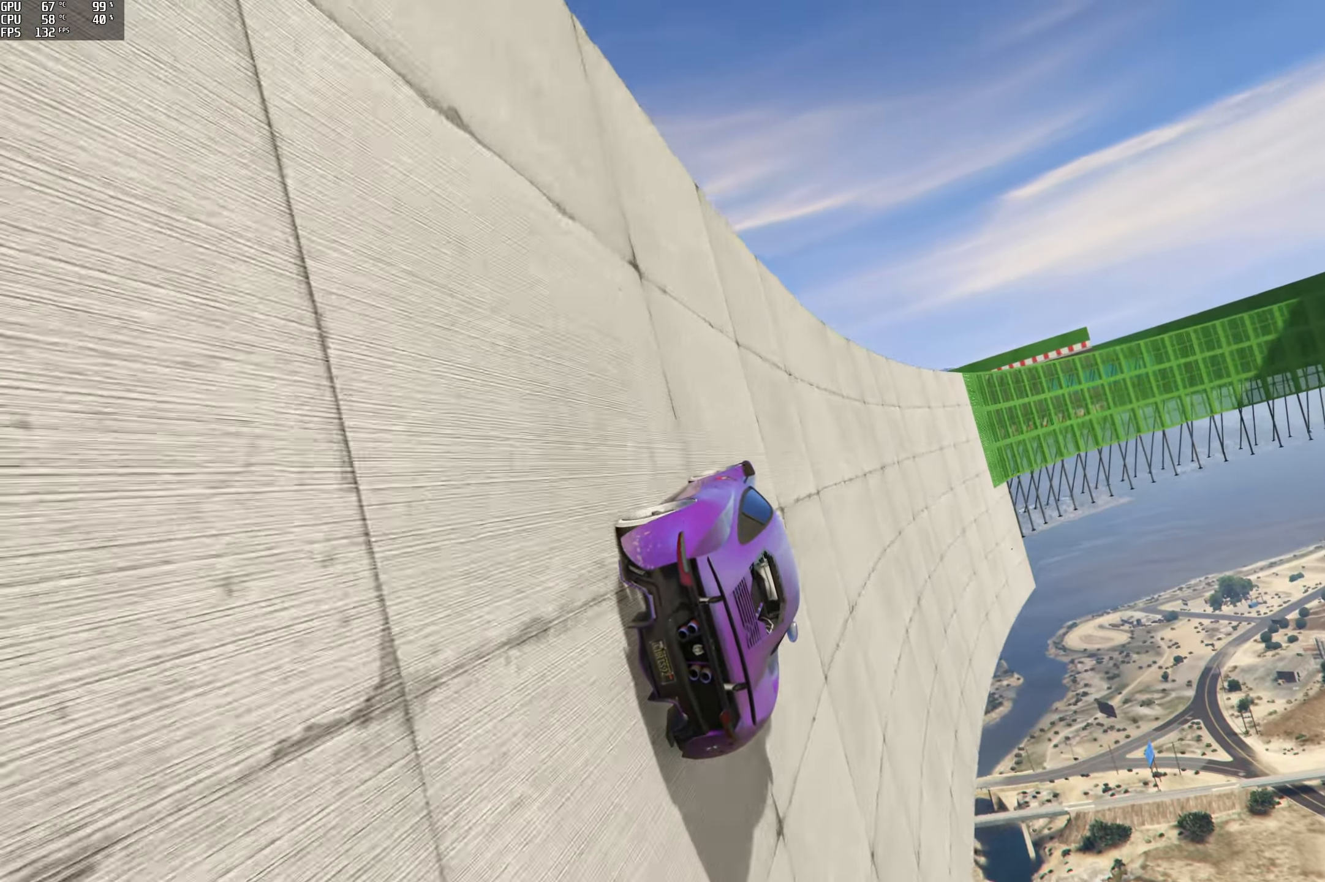
{"buttons": [], "left_stick": "center", "right_stick": "up", "events": [[300, "R2", "up"]]}